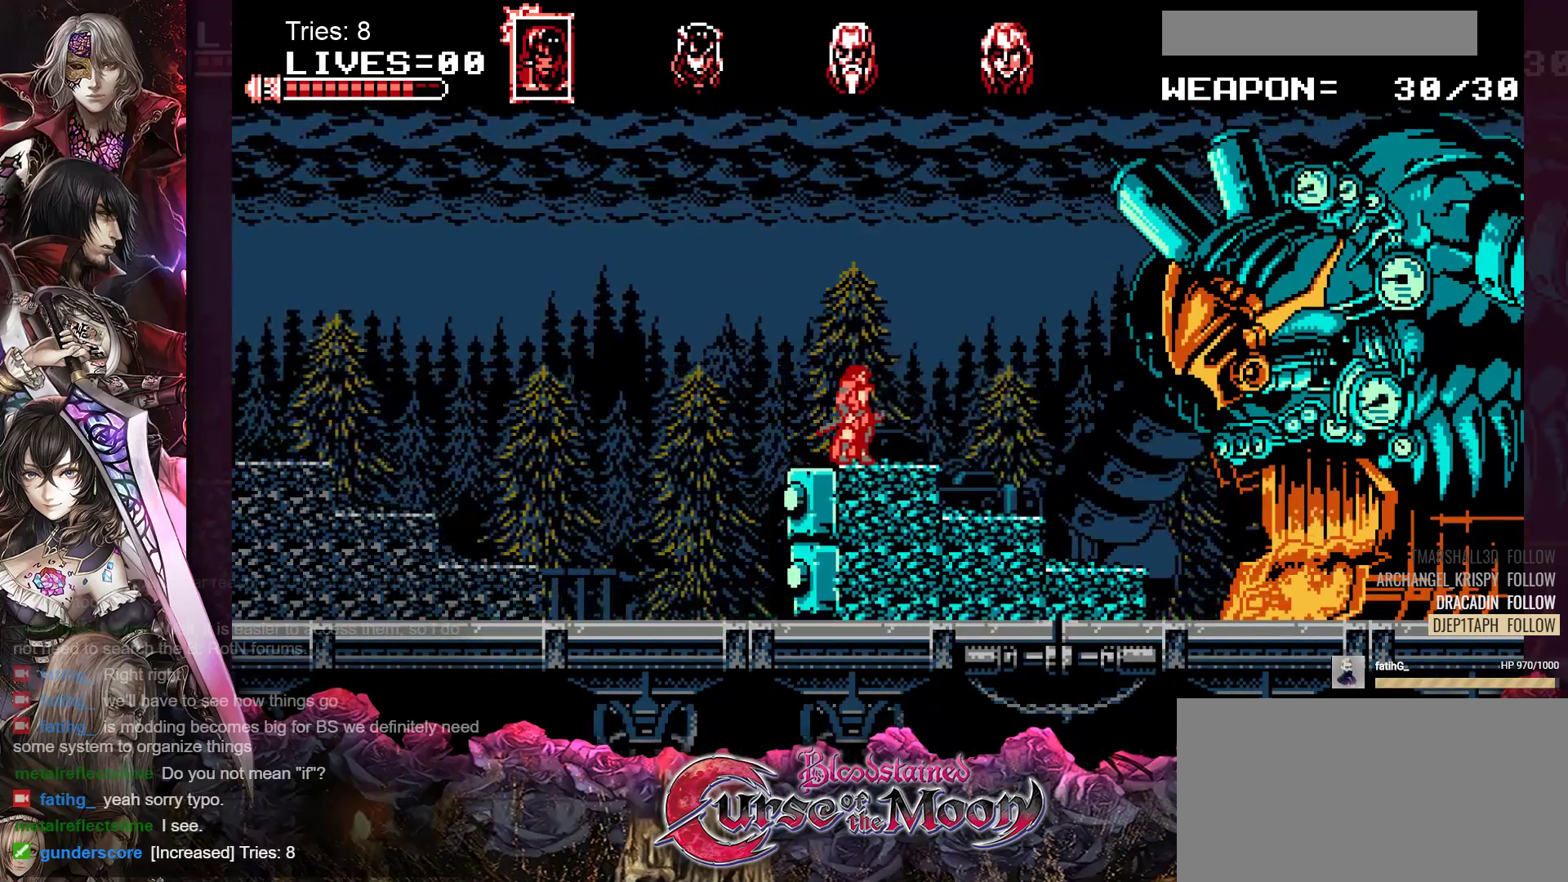
Gameplay with a controller (Nintendo layout); each line is a JSON object with the inputs held at the frame after it. "events" lists button and stick changes between this image and that frame as [ms after this image, input, new state], when the widget could be followed in between. Not read: L1 L3 R3.
{"buttons": ["Y"], "events": [[417, "Y", "down"]]}
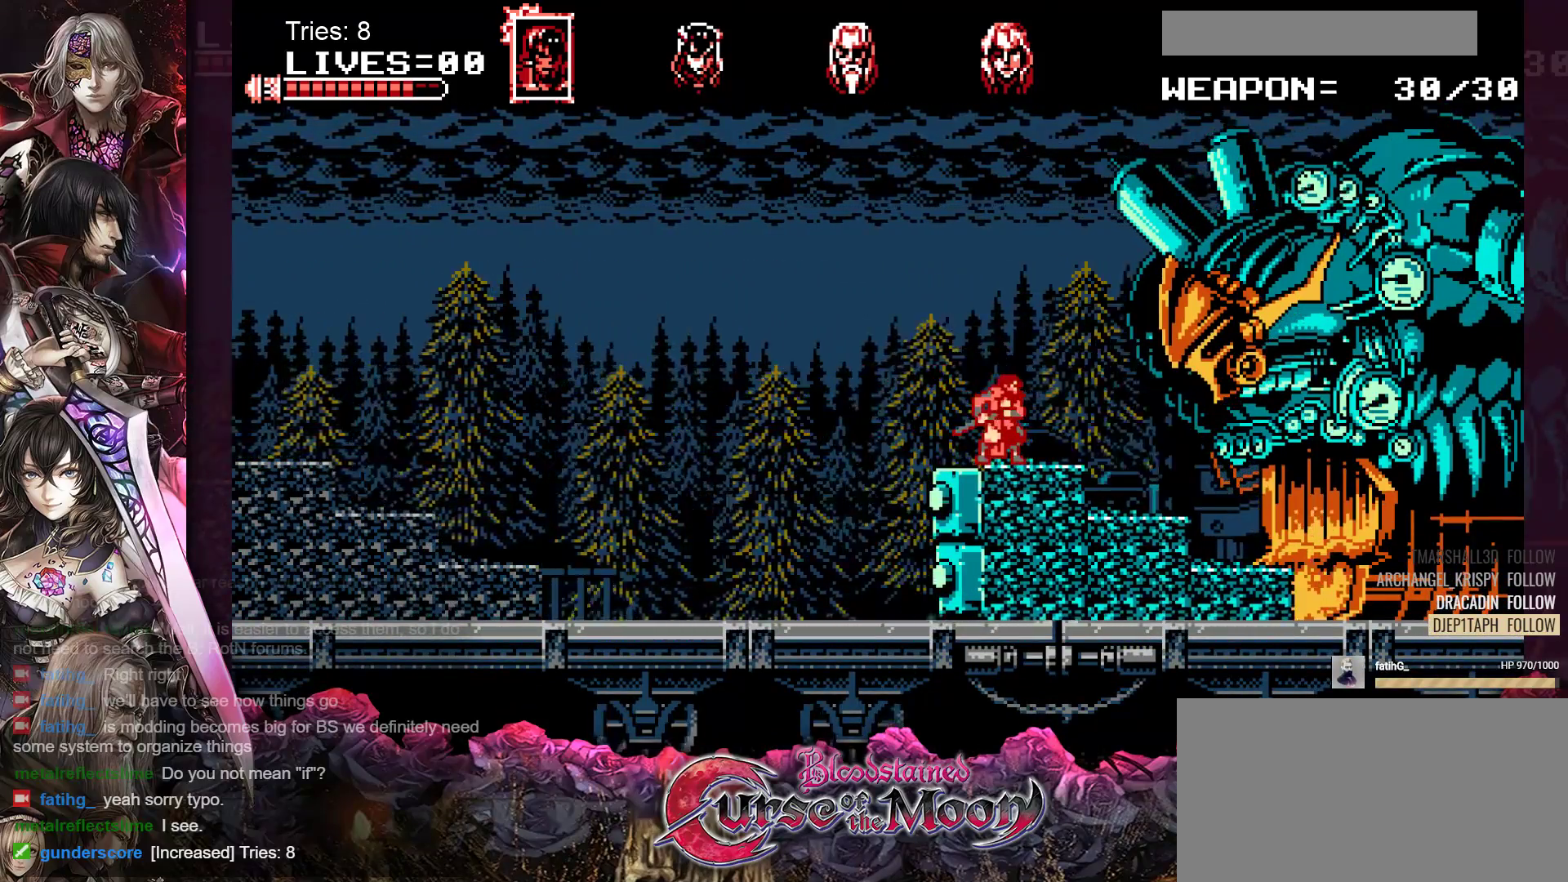
{"buttons": ["Y"], "events": [[50, "Y", "up"], [133, "Y", "down"], [233, "Y", "up"], [300, "Y", "down"], [383, "Y", "up"], [450, "Y", "down"]]}
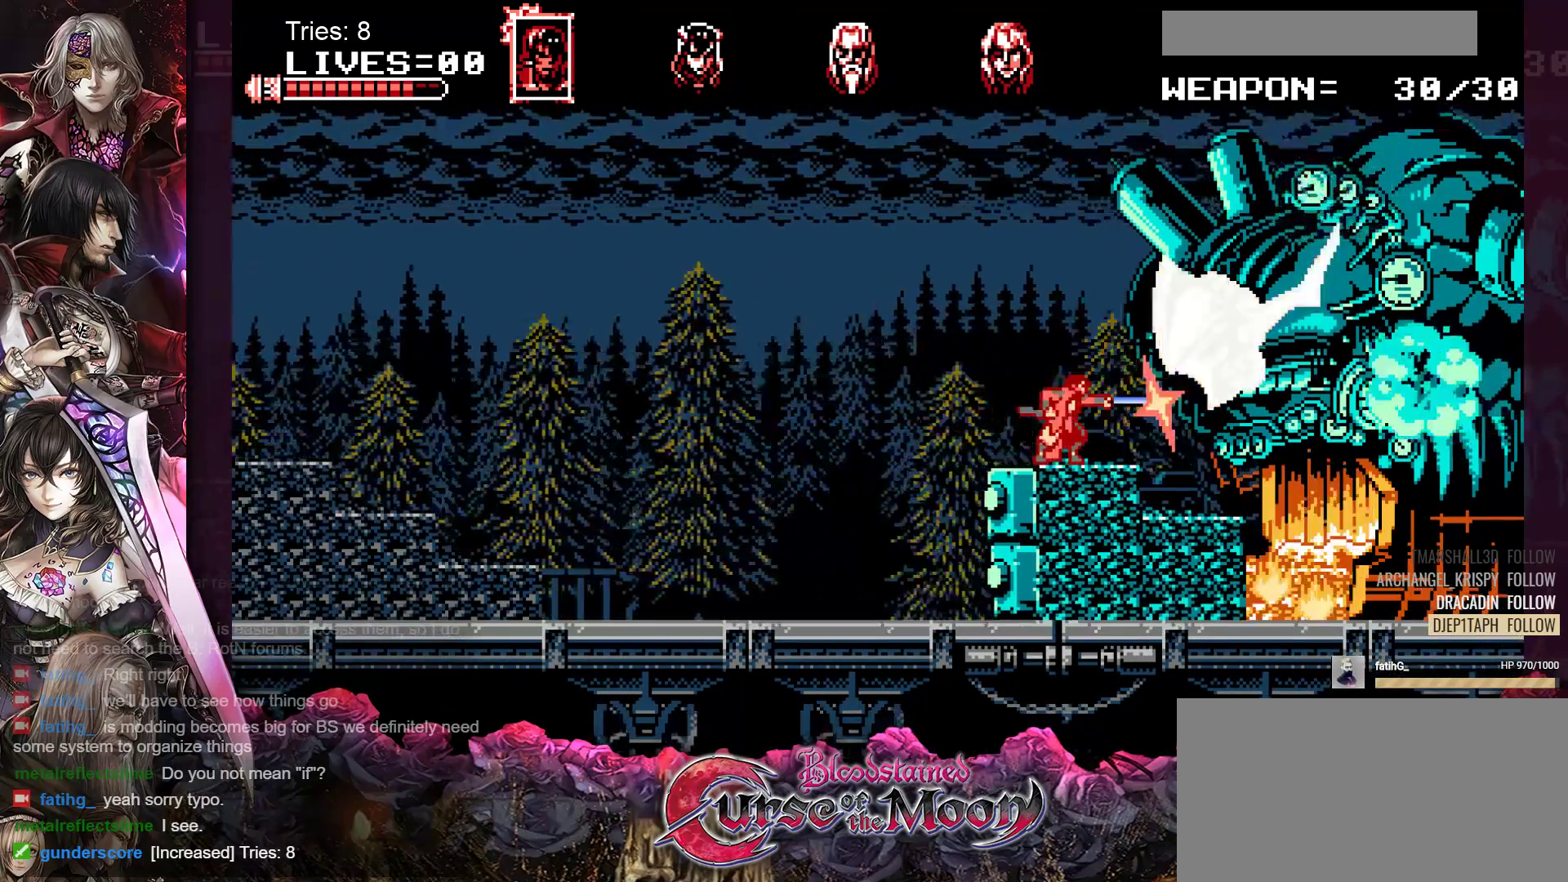
{"buttons": ["Y"], "events": [[33, "Y", "up"], [100, "Y", "down"], [167, "Y", "up"], [233, "Y", "down"], [300, "Y", "up"], [367, "Y", "down"], [450, "Y", "up"], [500, "Y", "down"]]}
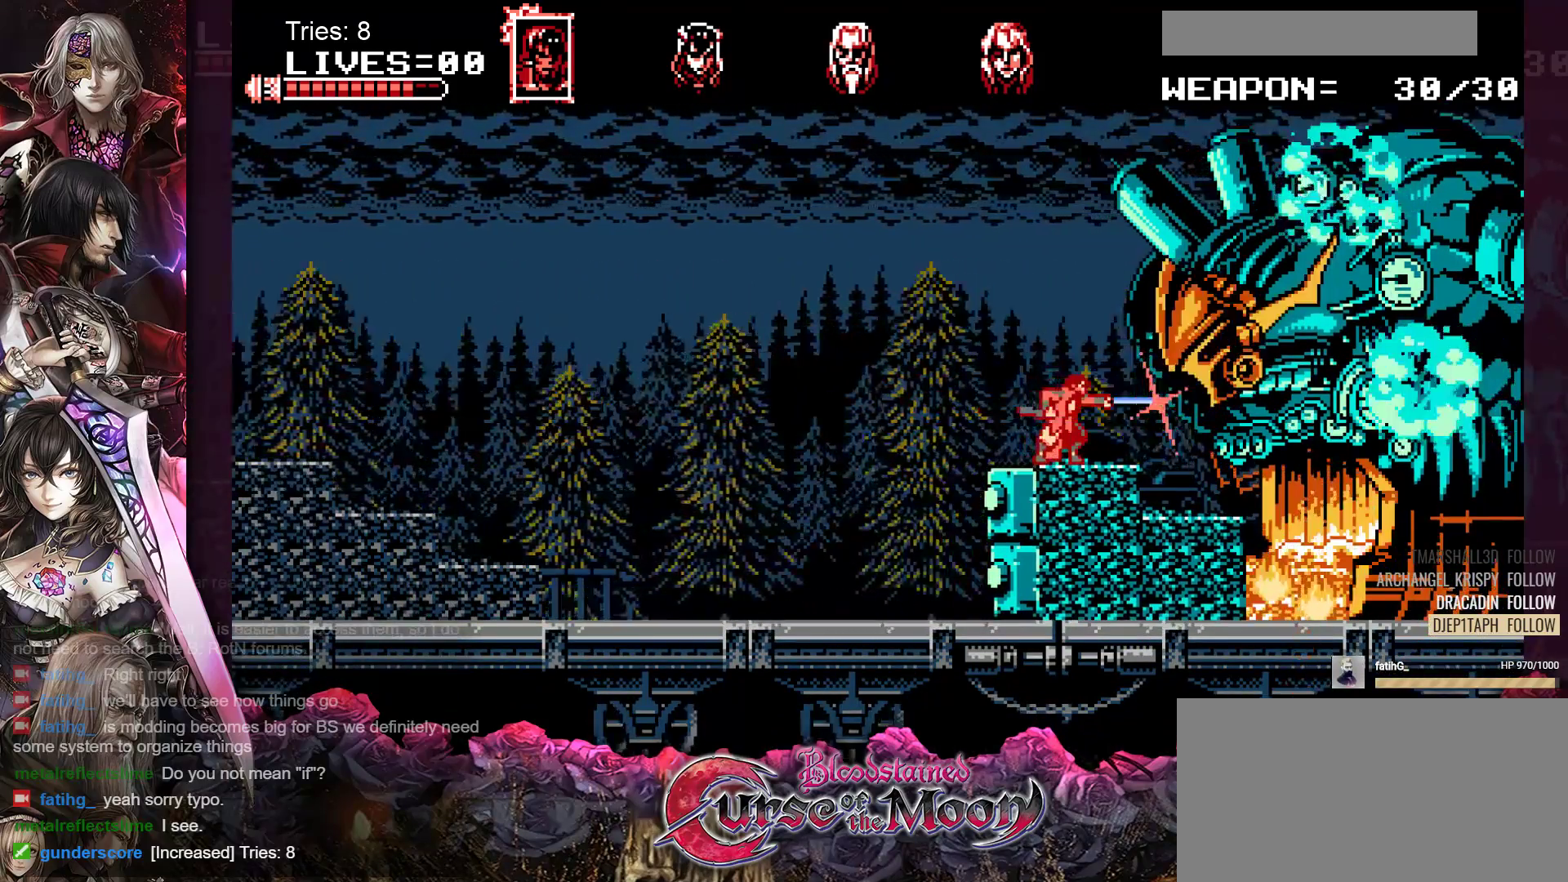
{"buttons": [], "events": [[67, "Y", "up"], [133, "Y", "down"], [200, "Y", "up"], [267, "Y", "down"], [350, "Y", "up"], [417, "Y", "down"], [483, "Y", "up"]]}
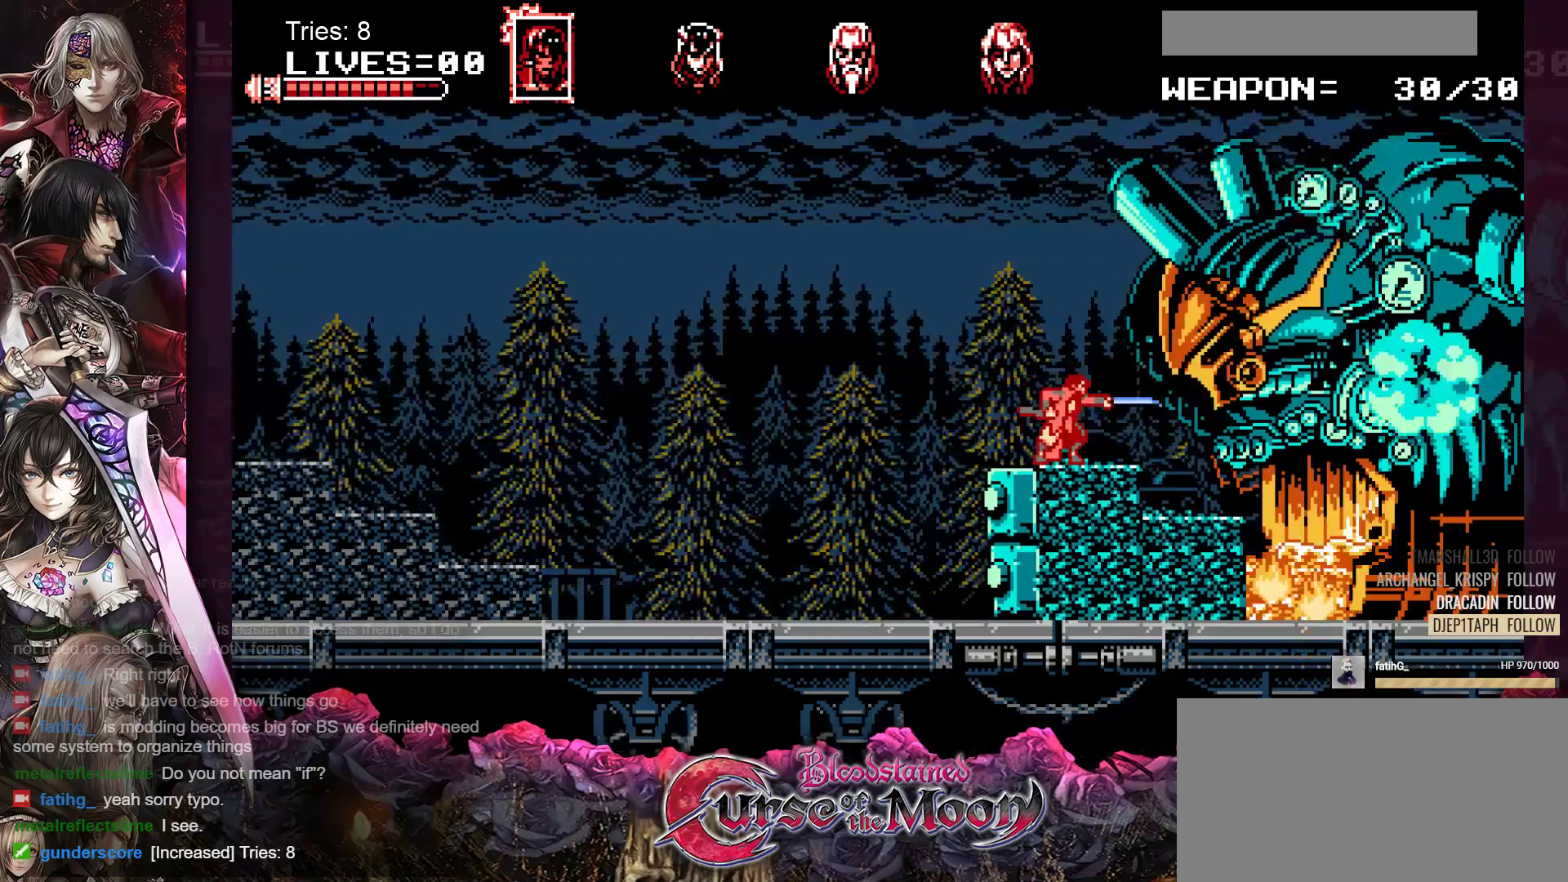
{"buttons": ["Y"], "events": [[50, "Y", "down"], [133, "Y", "up"], [183, "Y", "down"], [267, "Y", "up"], [333, "Y", "down"], [400, "Y", "up"], [483, "Y", "down"]]}
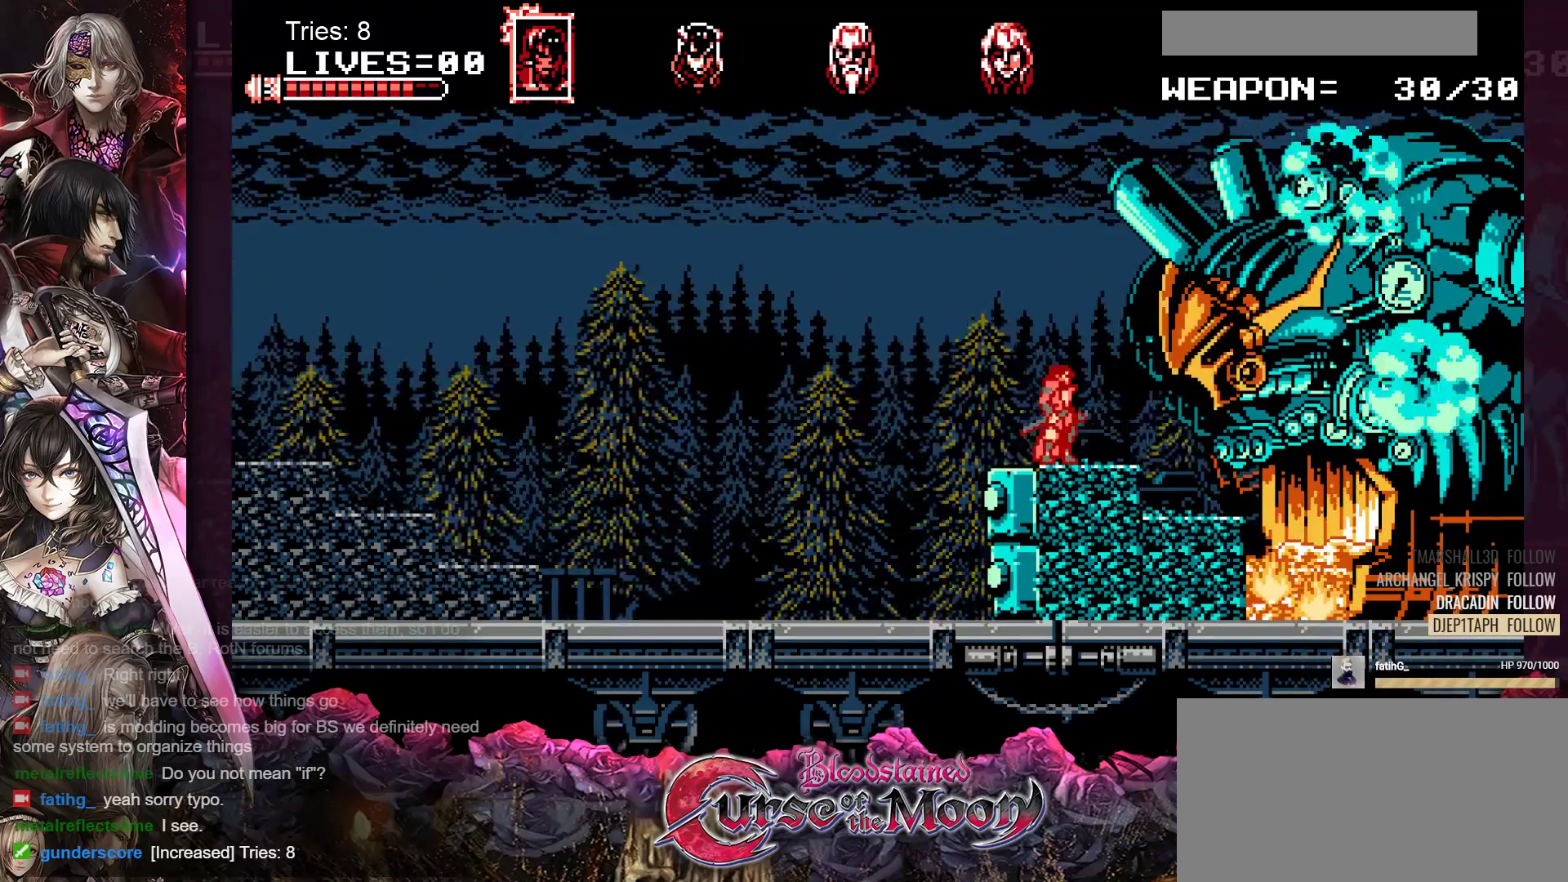
{"buttons": ["DPAD_LEFT"], "events": [[17, "Y", "up"], [83, "Y", "down"], [150, "Y", "up"], [183, "DPAD_LEFT", "down"]]}
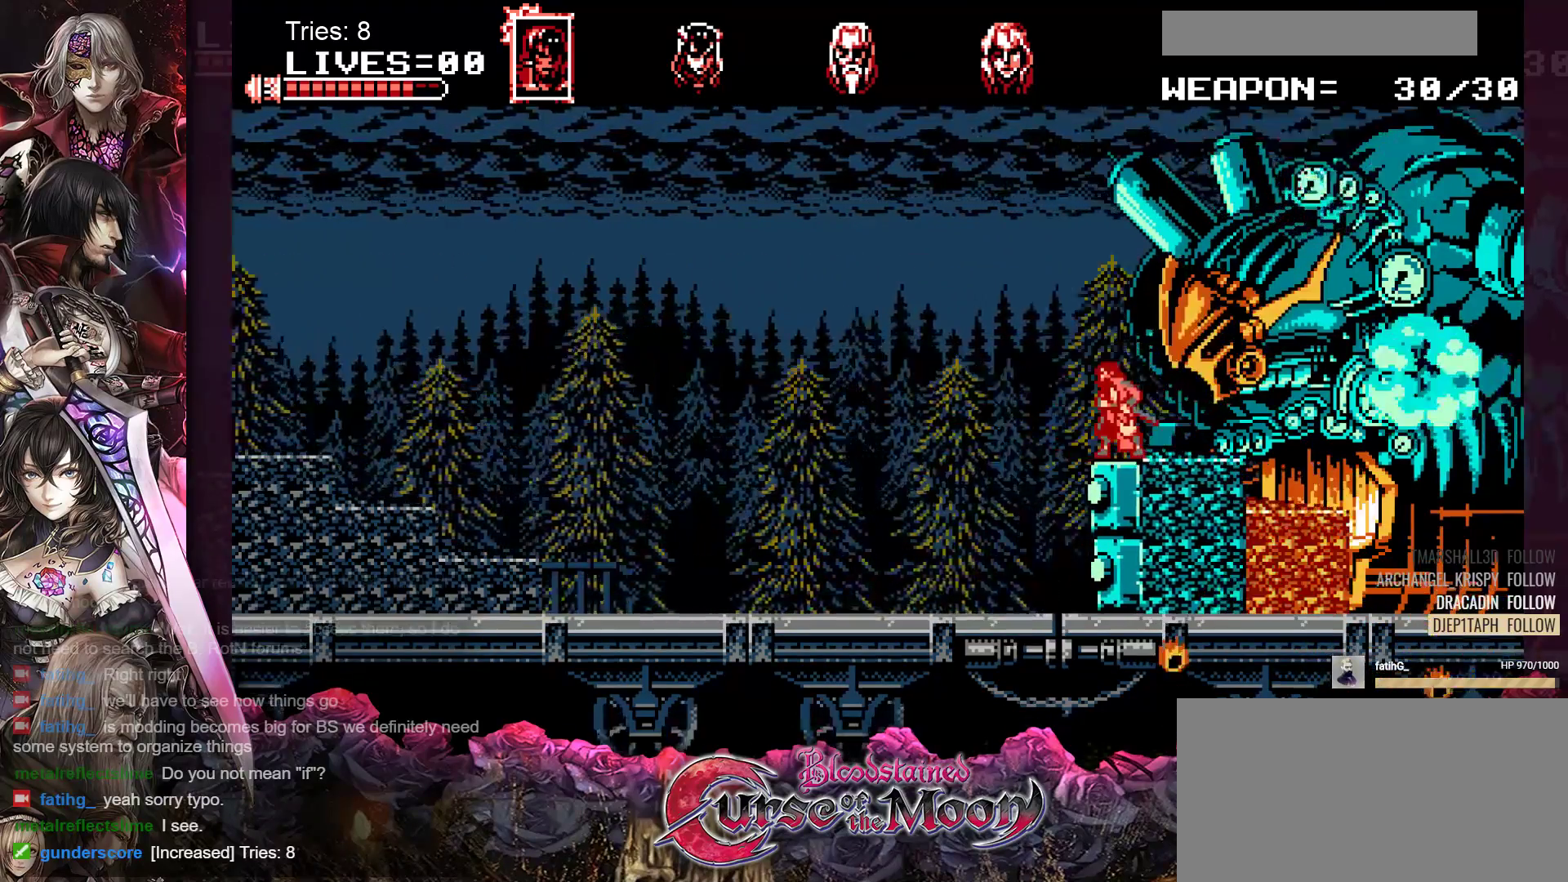
{"buttons": [], "events": [[233, "DPAD_LEFT", "up"], [333, "DPAD_RIGHT", "down"], [433, "DPAD_RIGHT", "up"]]}
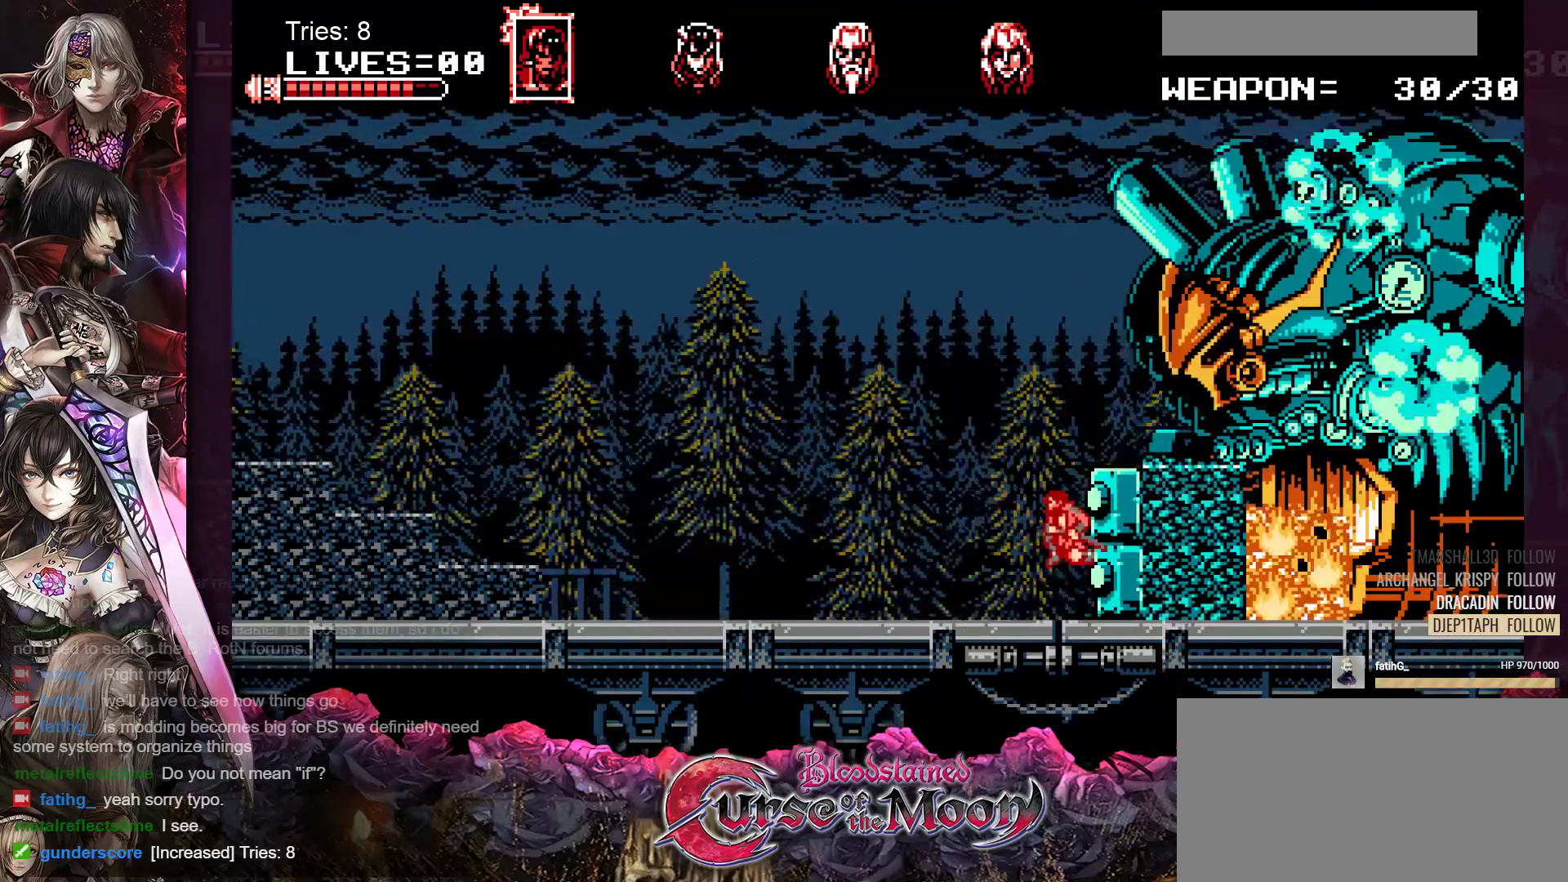
{"buttons": [], "events": [[233, "DPAD_RIGHT", "down"], [333, "DPAD_RIGHT", "up"]]}
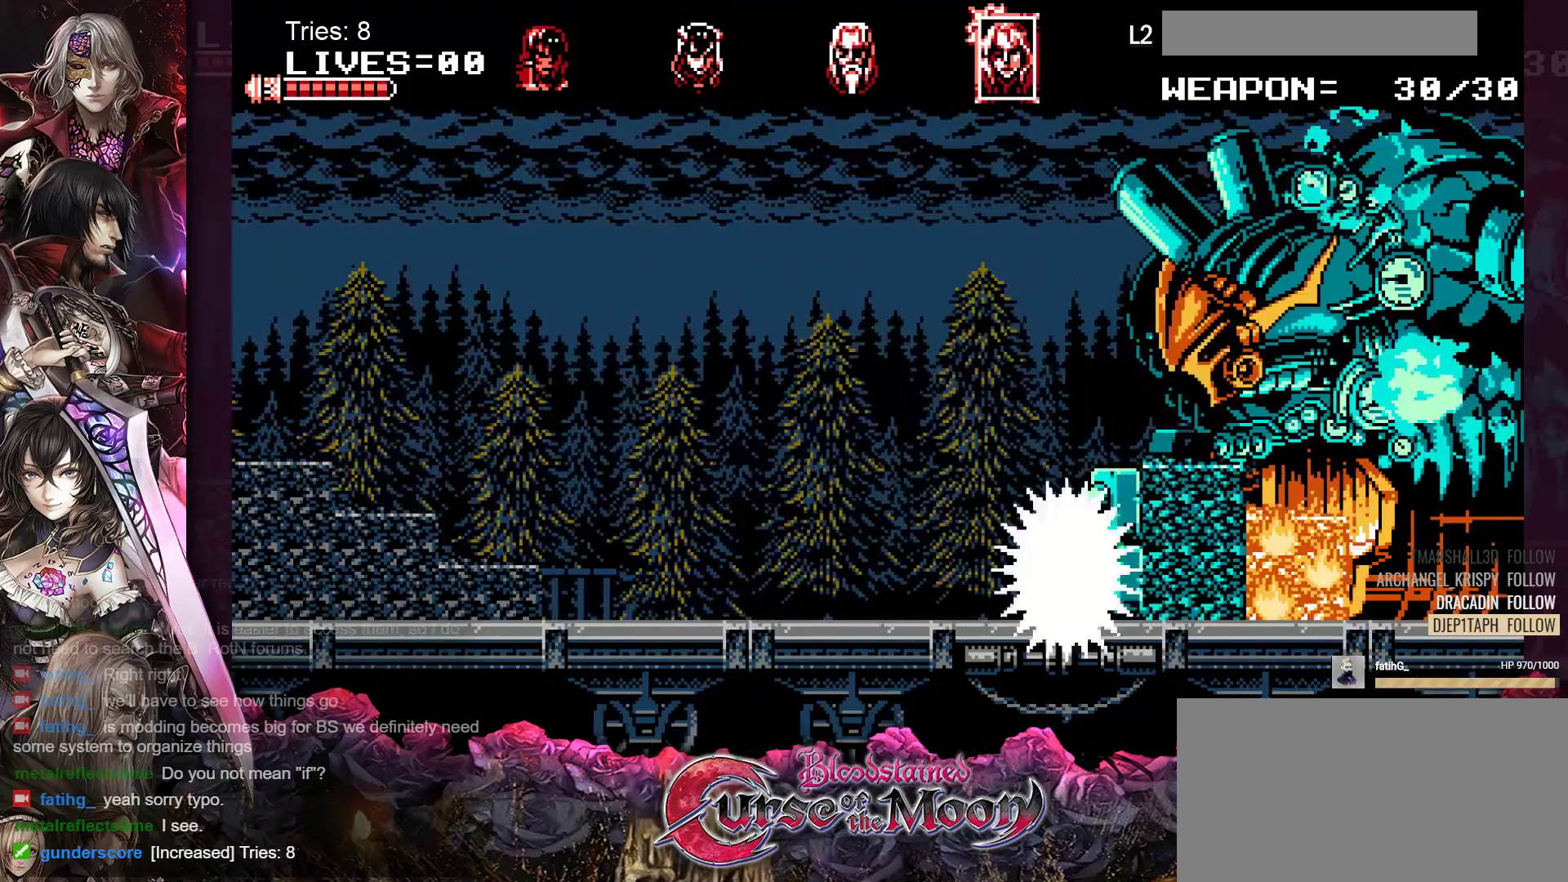
{"buttons": [], "events": [[483, "DPAD_RIGHT", "down"], [500, "DPAD_RIGHT", "up"]]}
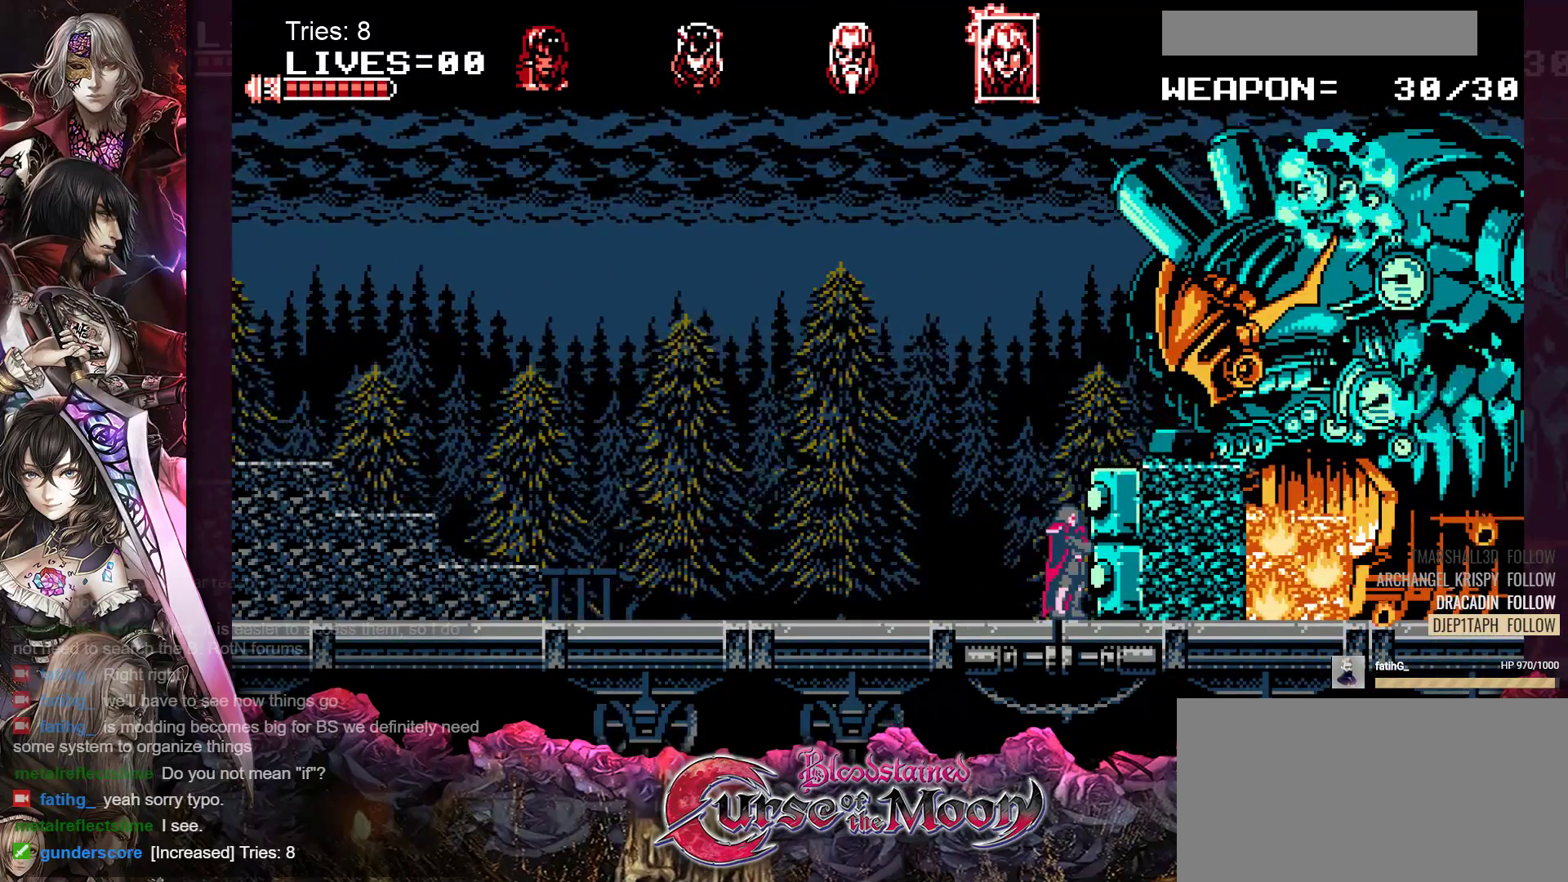
{"buttons": [], "events": [[67, "B", "down"], [167, "Y", "down"], [383, "Y", "up"], [400, "B", "up"]]}
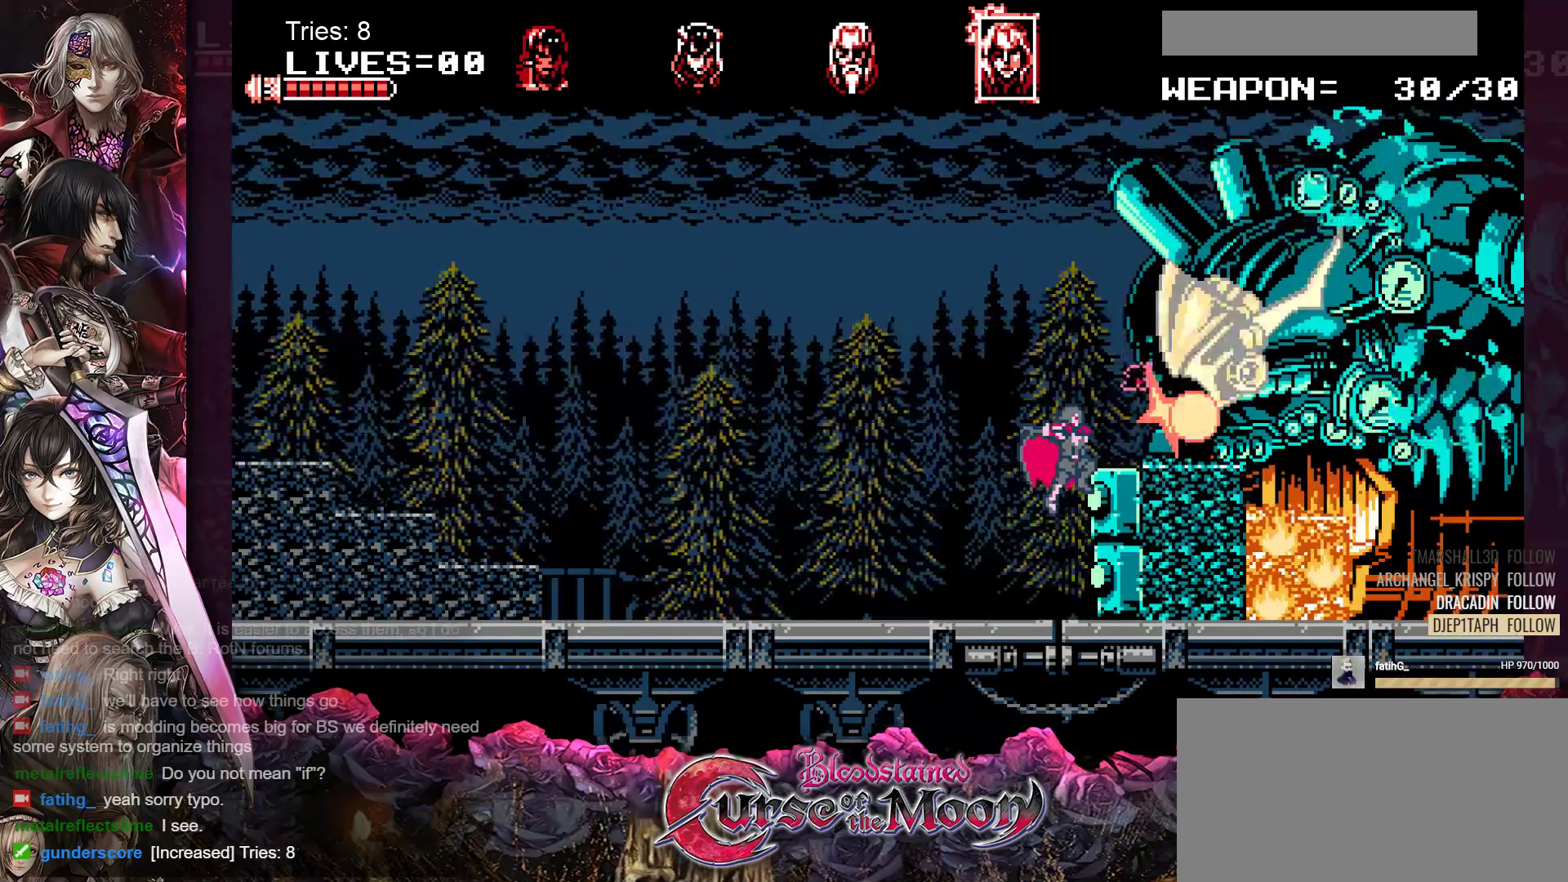
{"buttons": ["B", "Y"], "events": [[283, "B", "down"], [400, "Y", "down"]]}
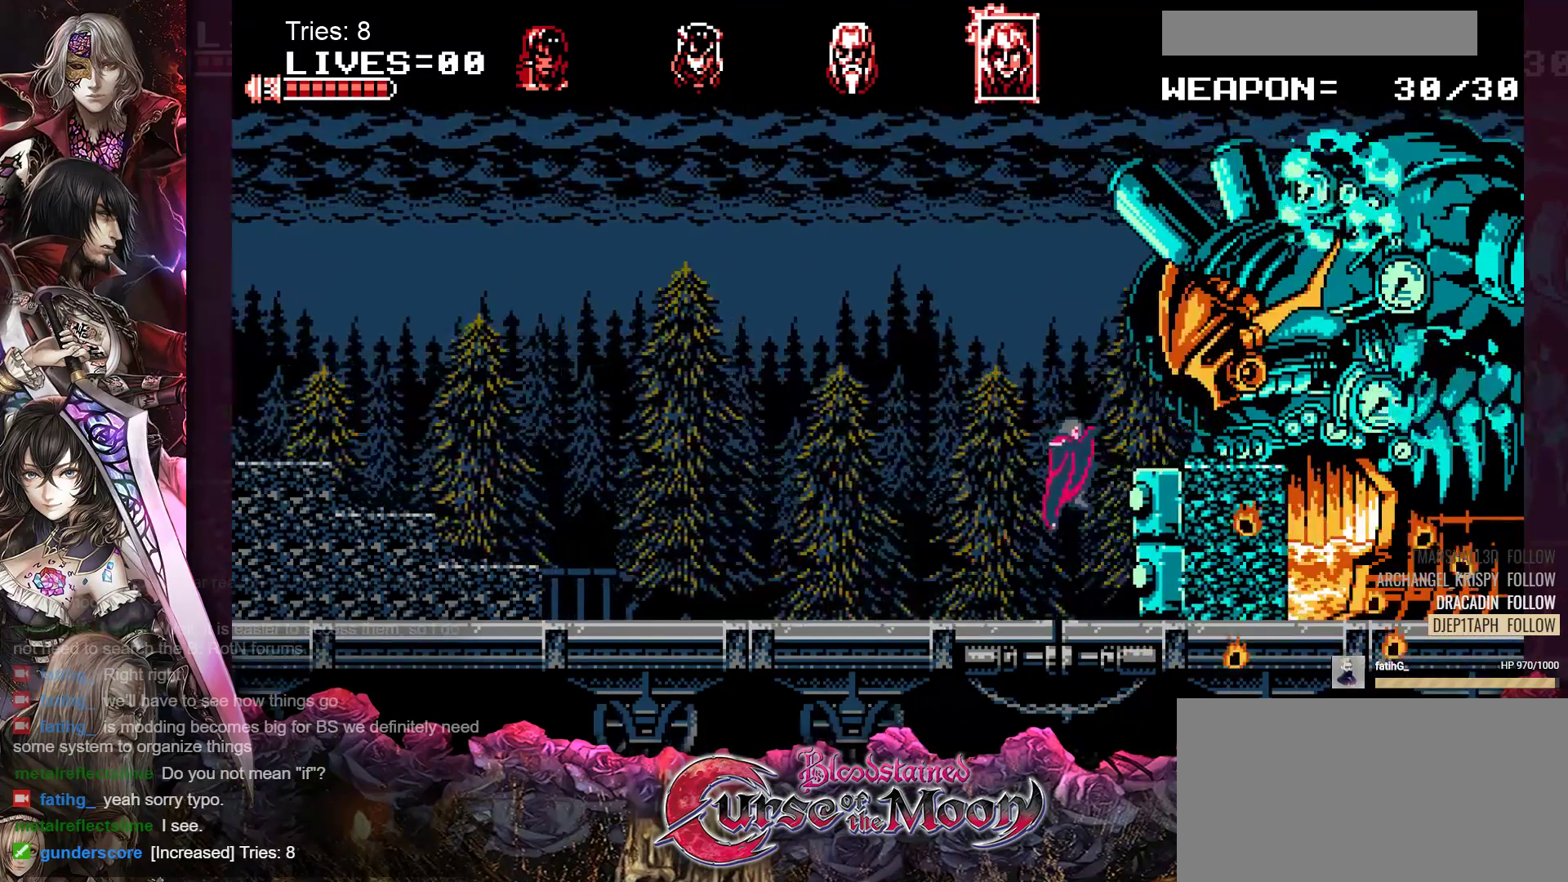
{"buttons": [], "events": [[133, "Y", "up"], [167, "B", "up"]]}
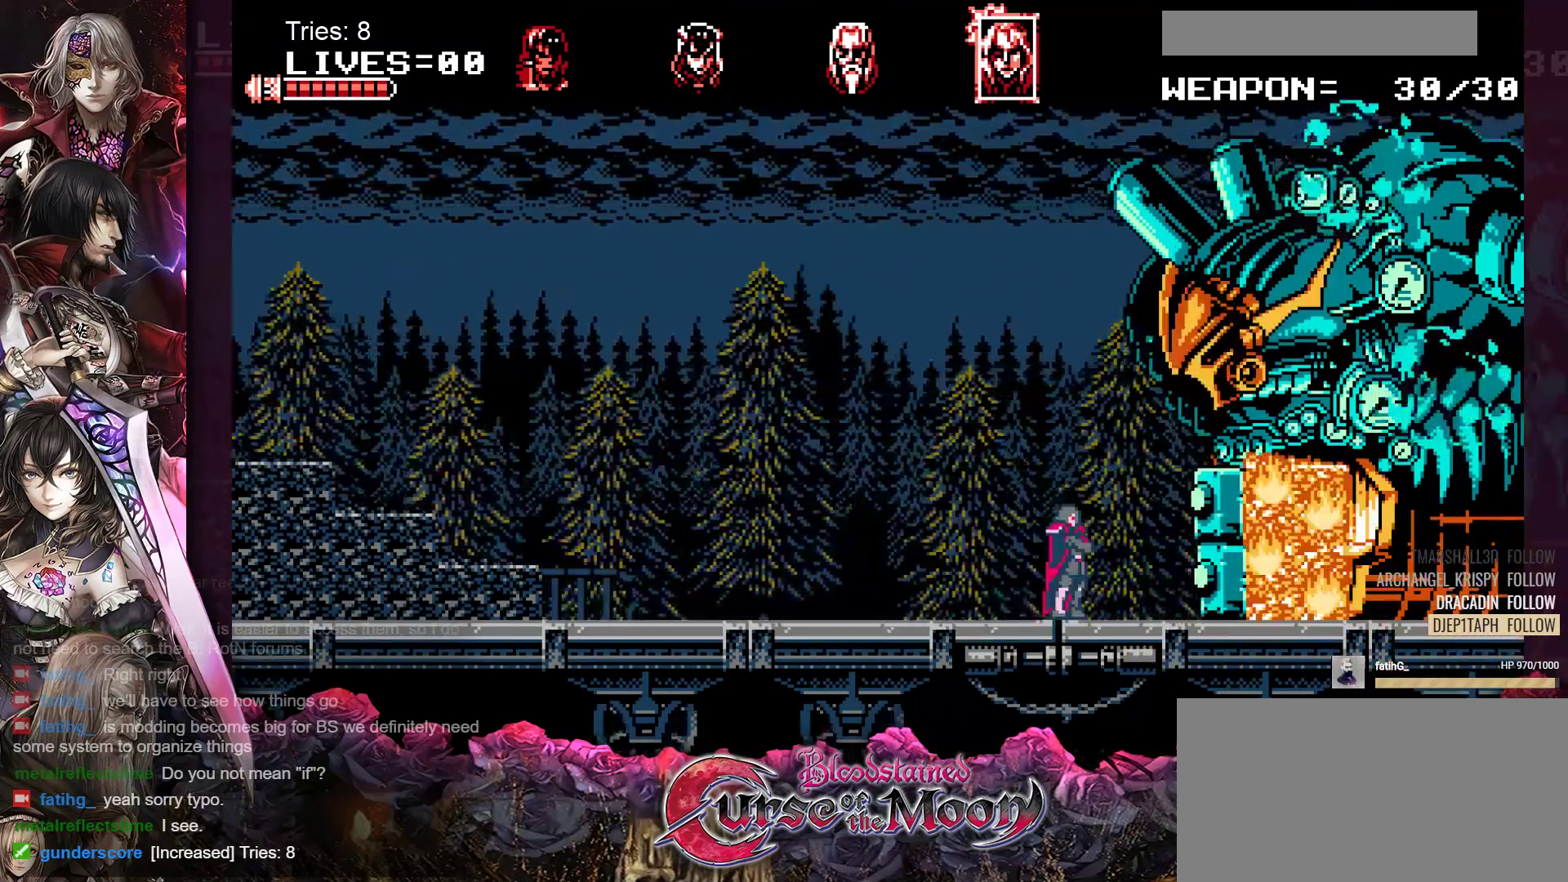
{"buttons": ["DPAD_LEFT"], "events": [[467, "DPAD_LEFT", "down"]]}
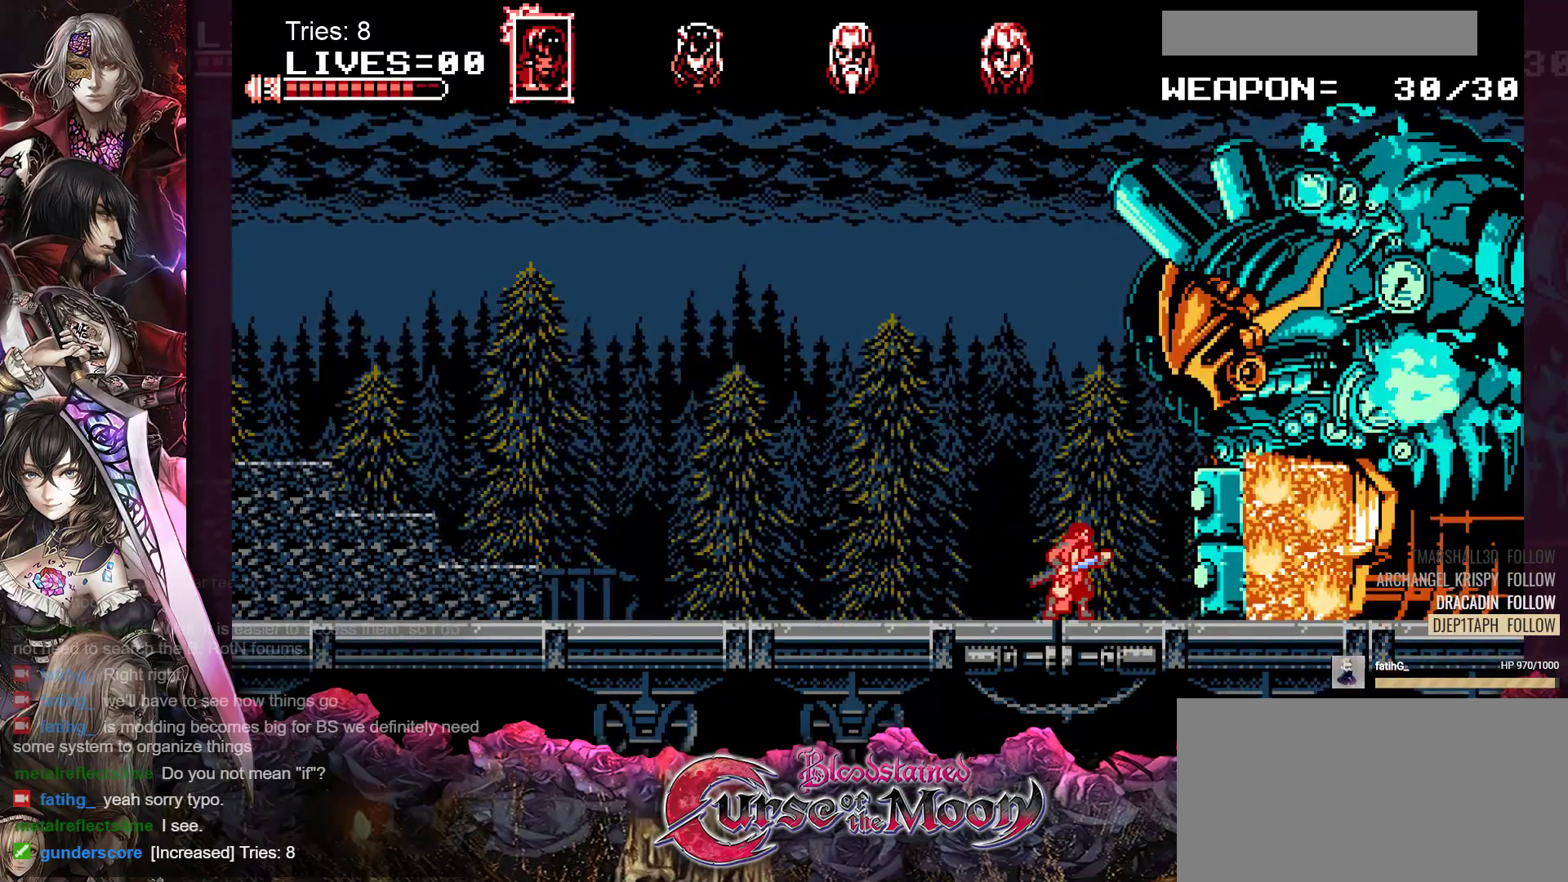
{"buttons": ["DPAD_LEFT"], "events": []}
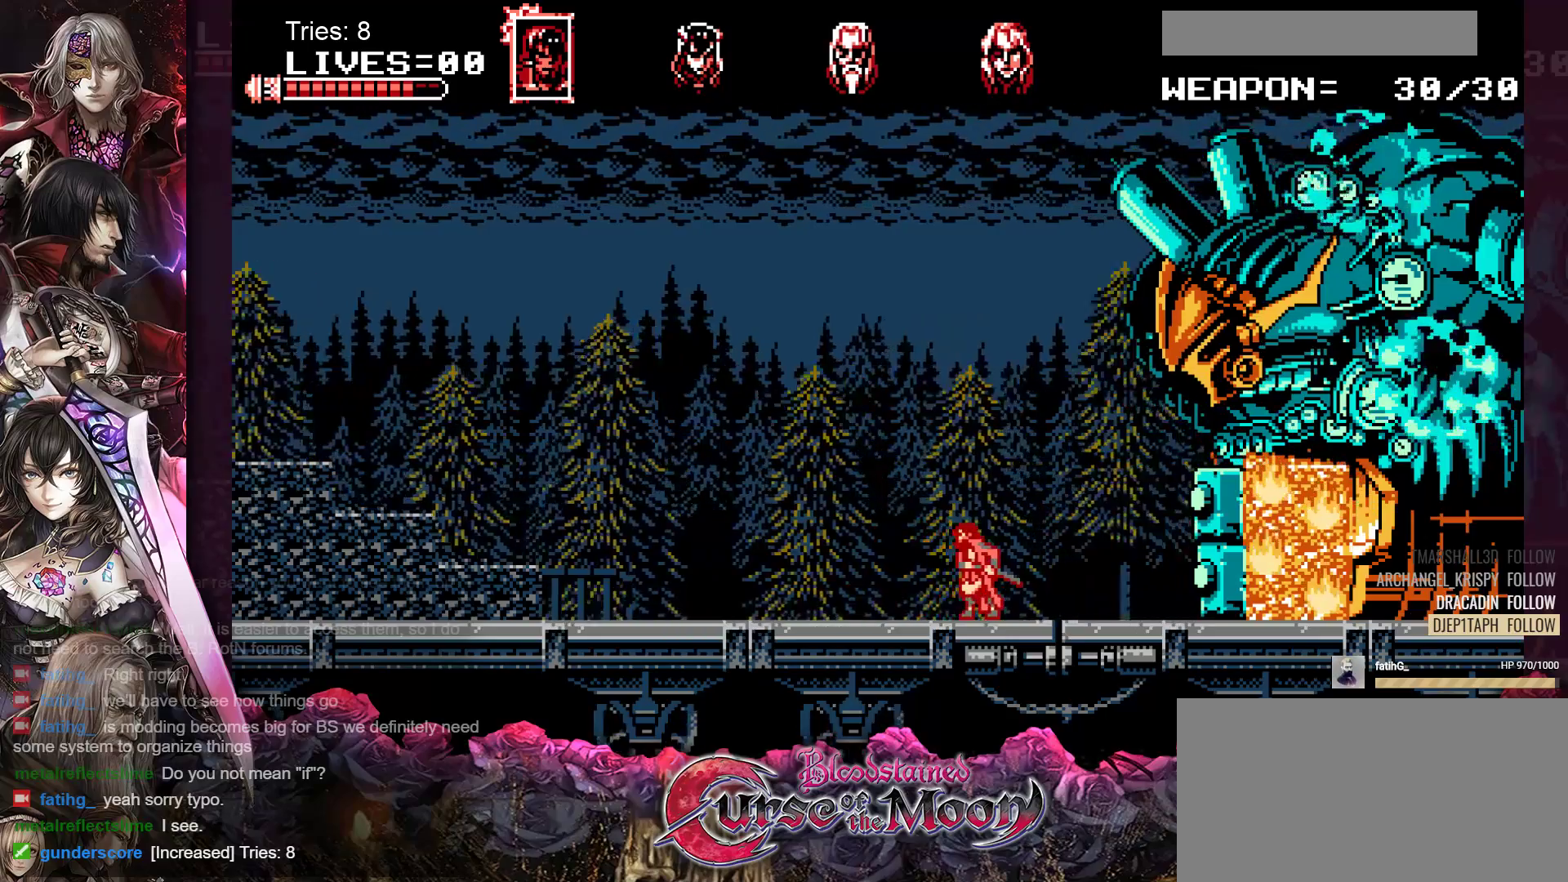
{"buttons": ["DPAD_LEFT"], "events": []}
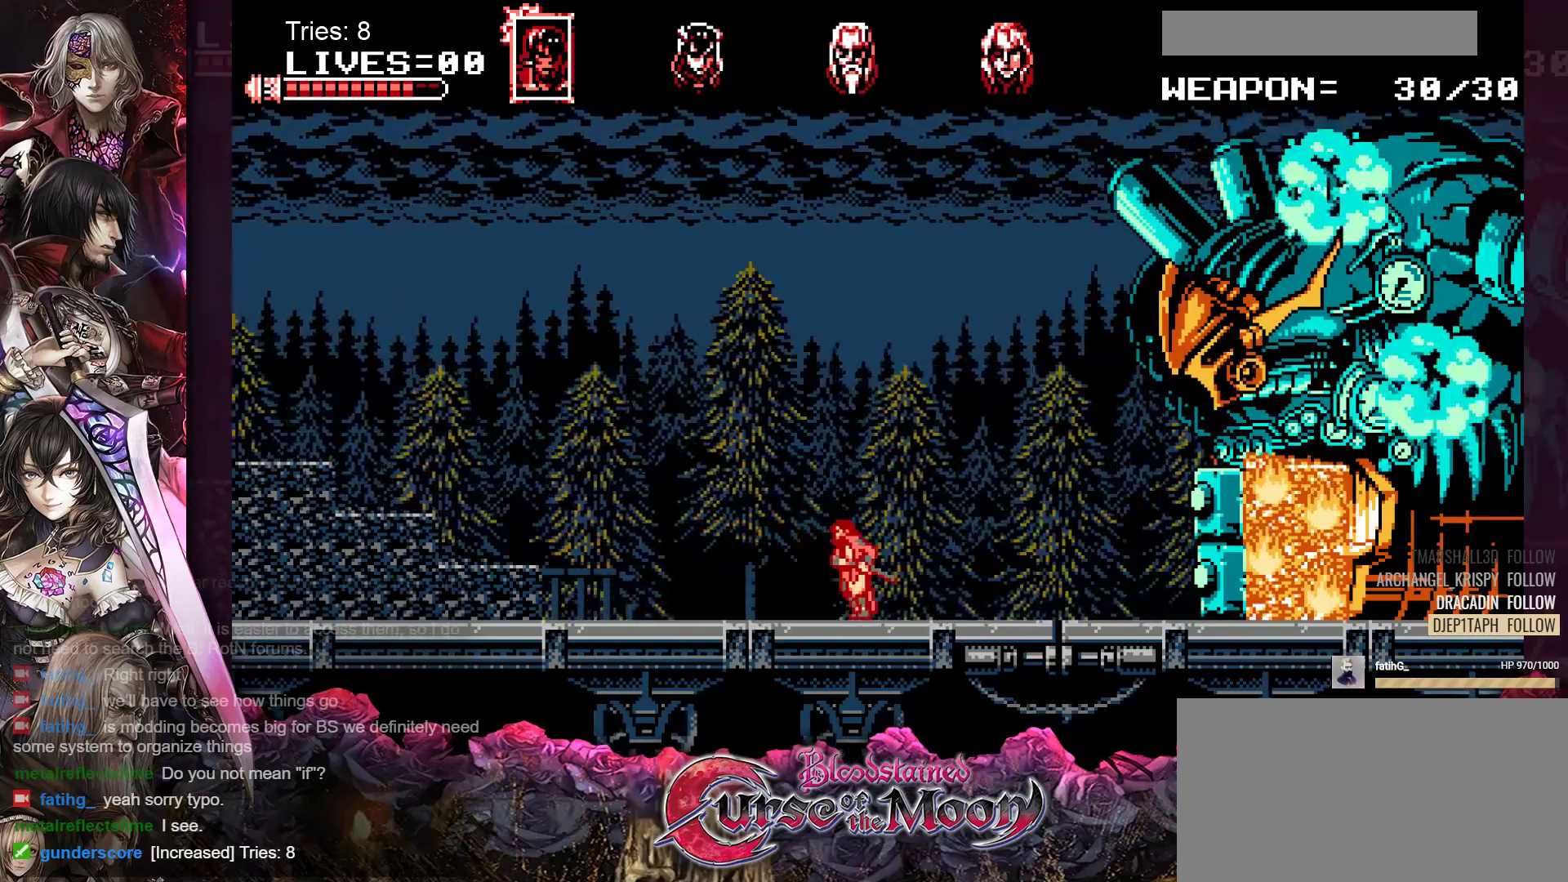
{"buttons": ["DPAD_LEFT"], "events": [[250, "B", "down"], [400, "B", "up"]]}
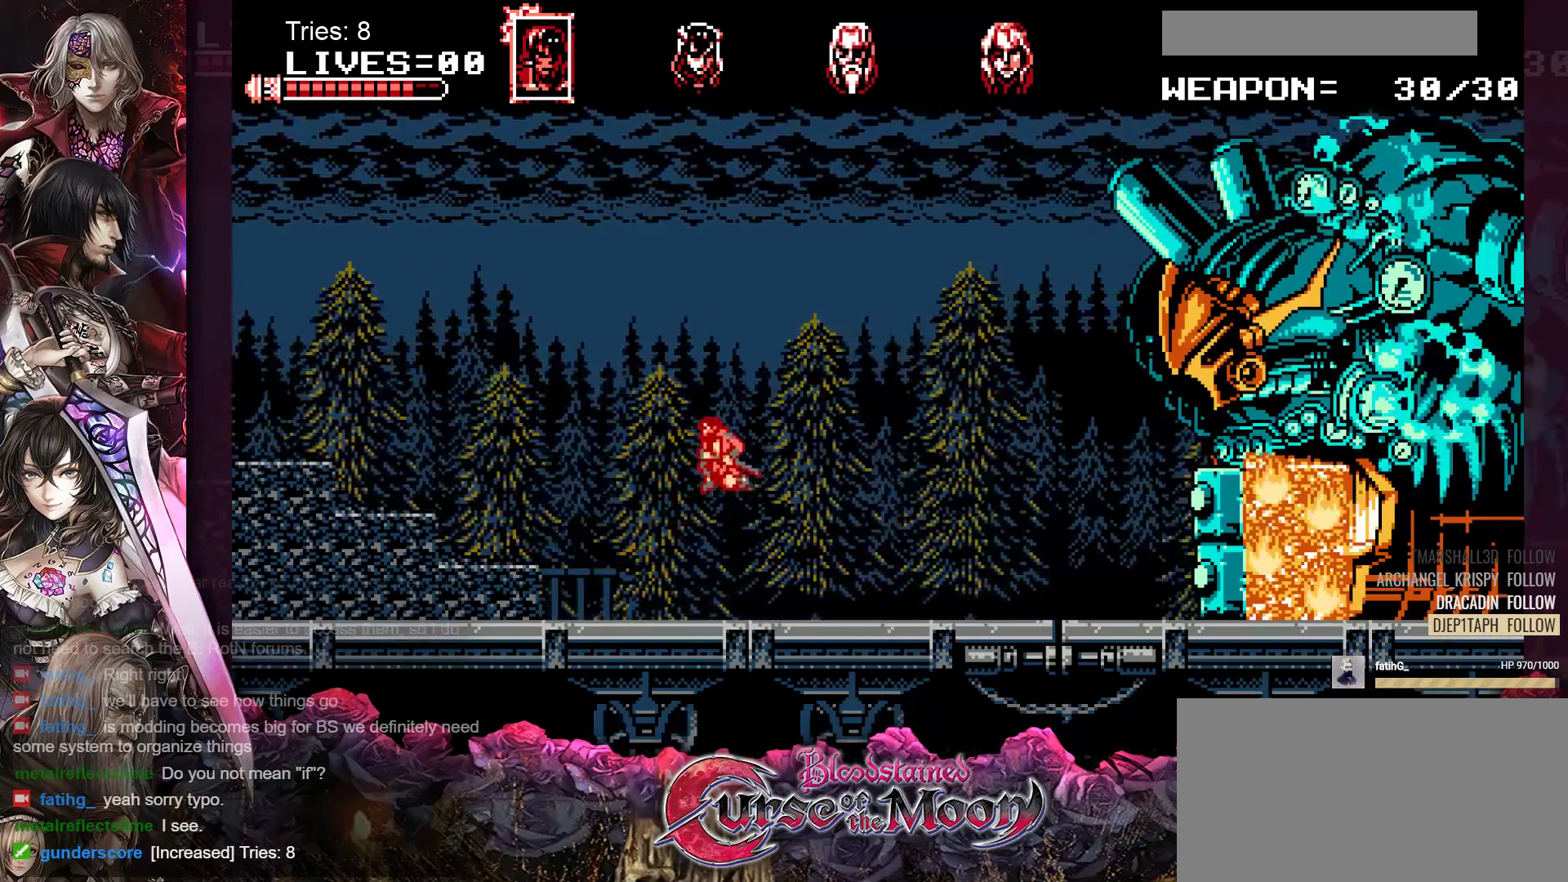
{"buttons": ["B", "DPAD_LEFT"], "events": [[433, "B", "down"]]}
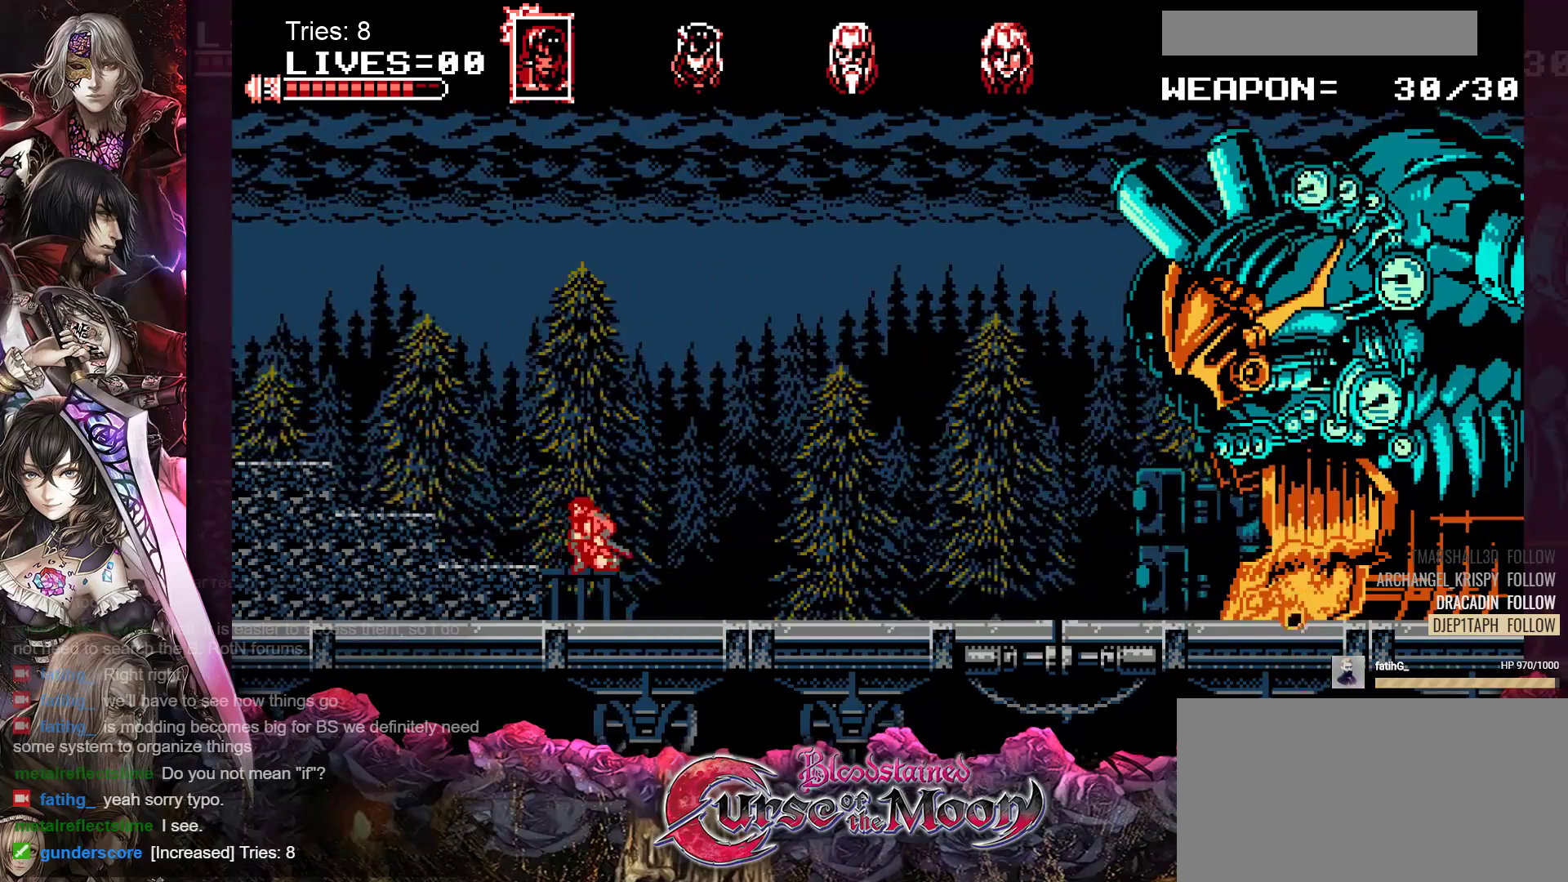
{"buttons": [], "events": [[67, "B", "up"], [317, "DPAD_LEFT", "up"]]}
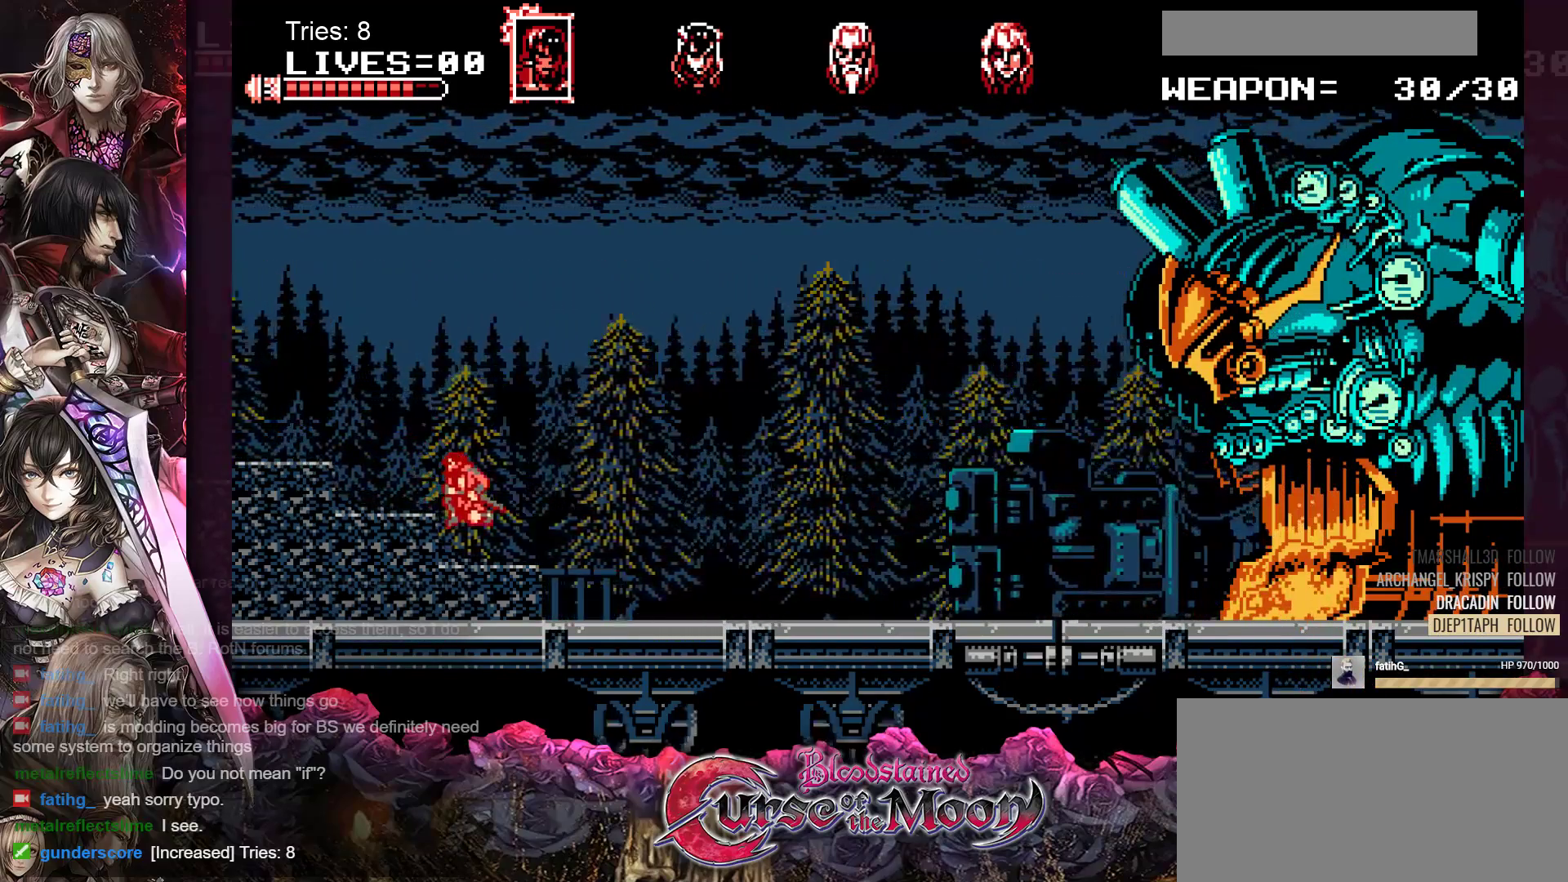
{"buttons": [], "events": []}
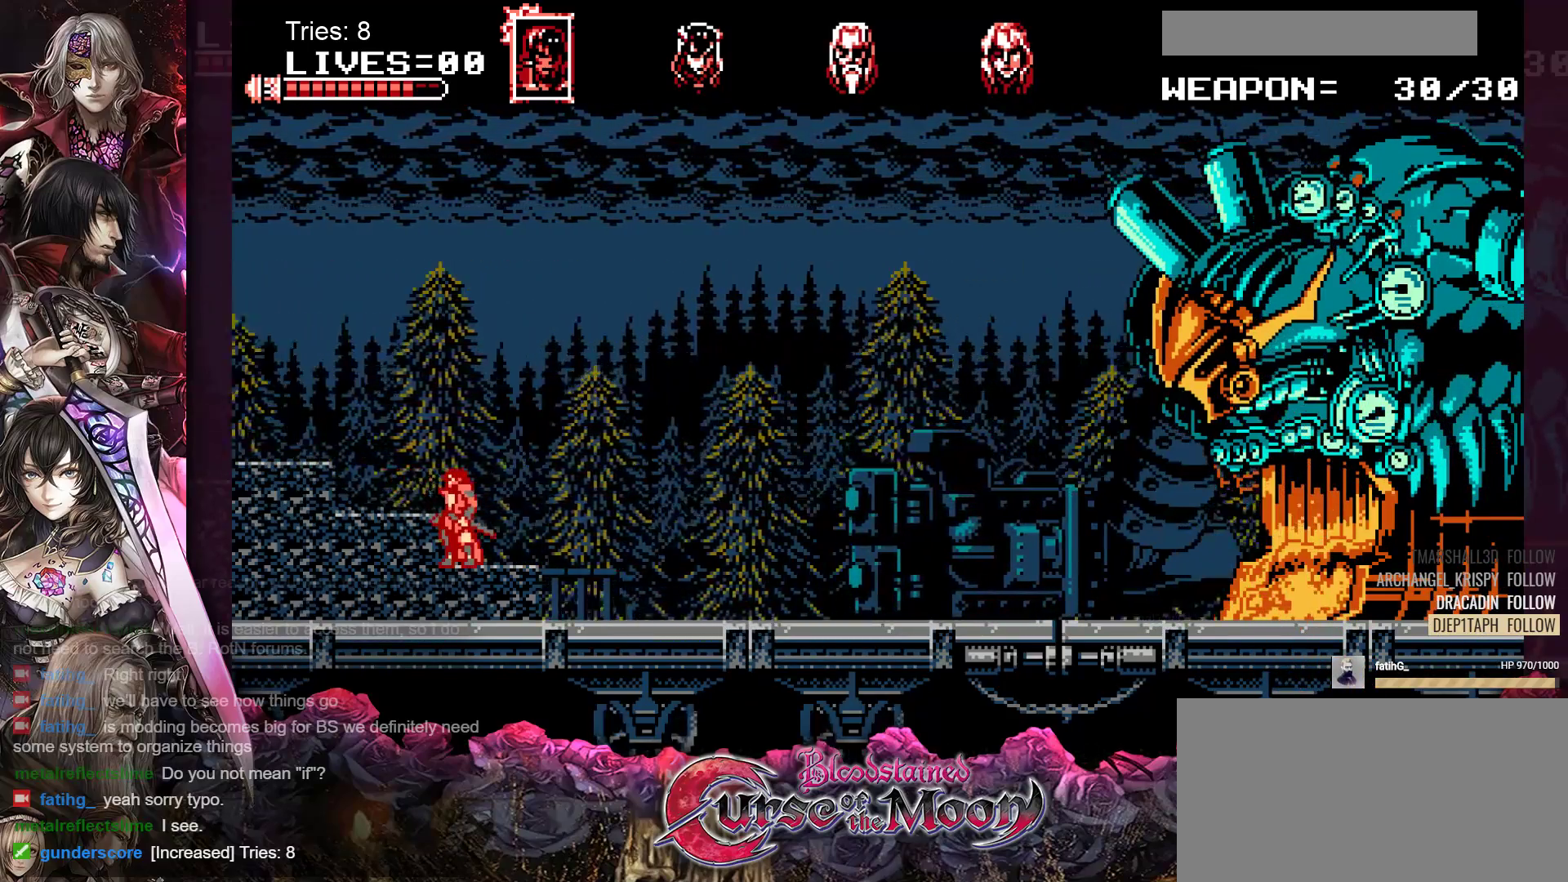
{"buttons": [], "events": []}
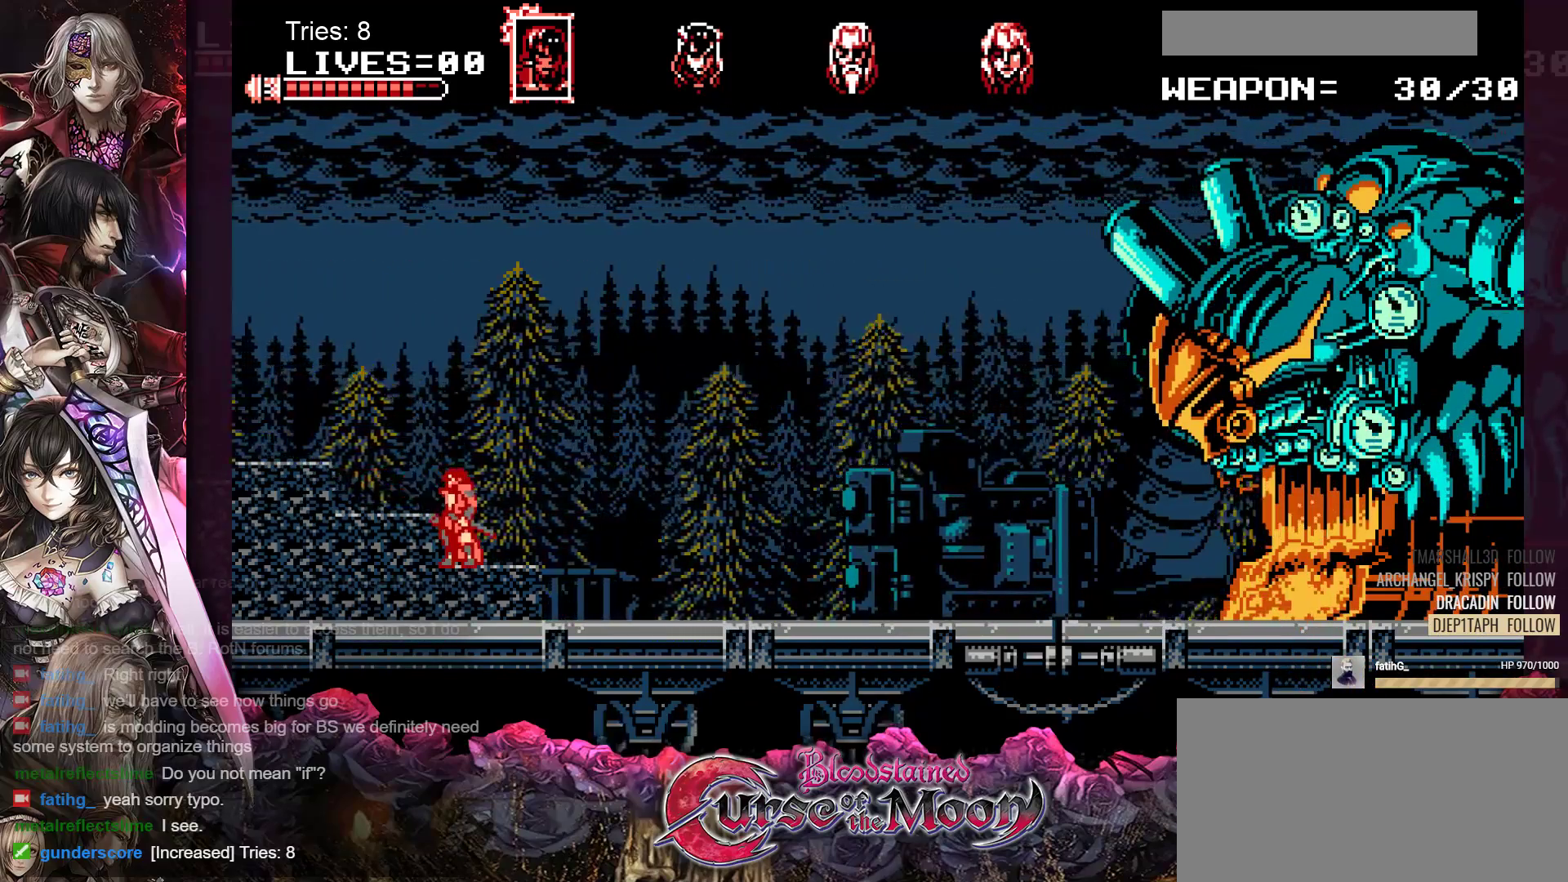
{"buttons": [], "events": []}
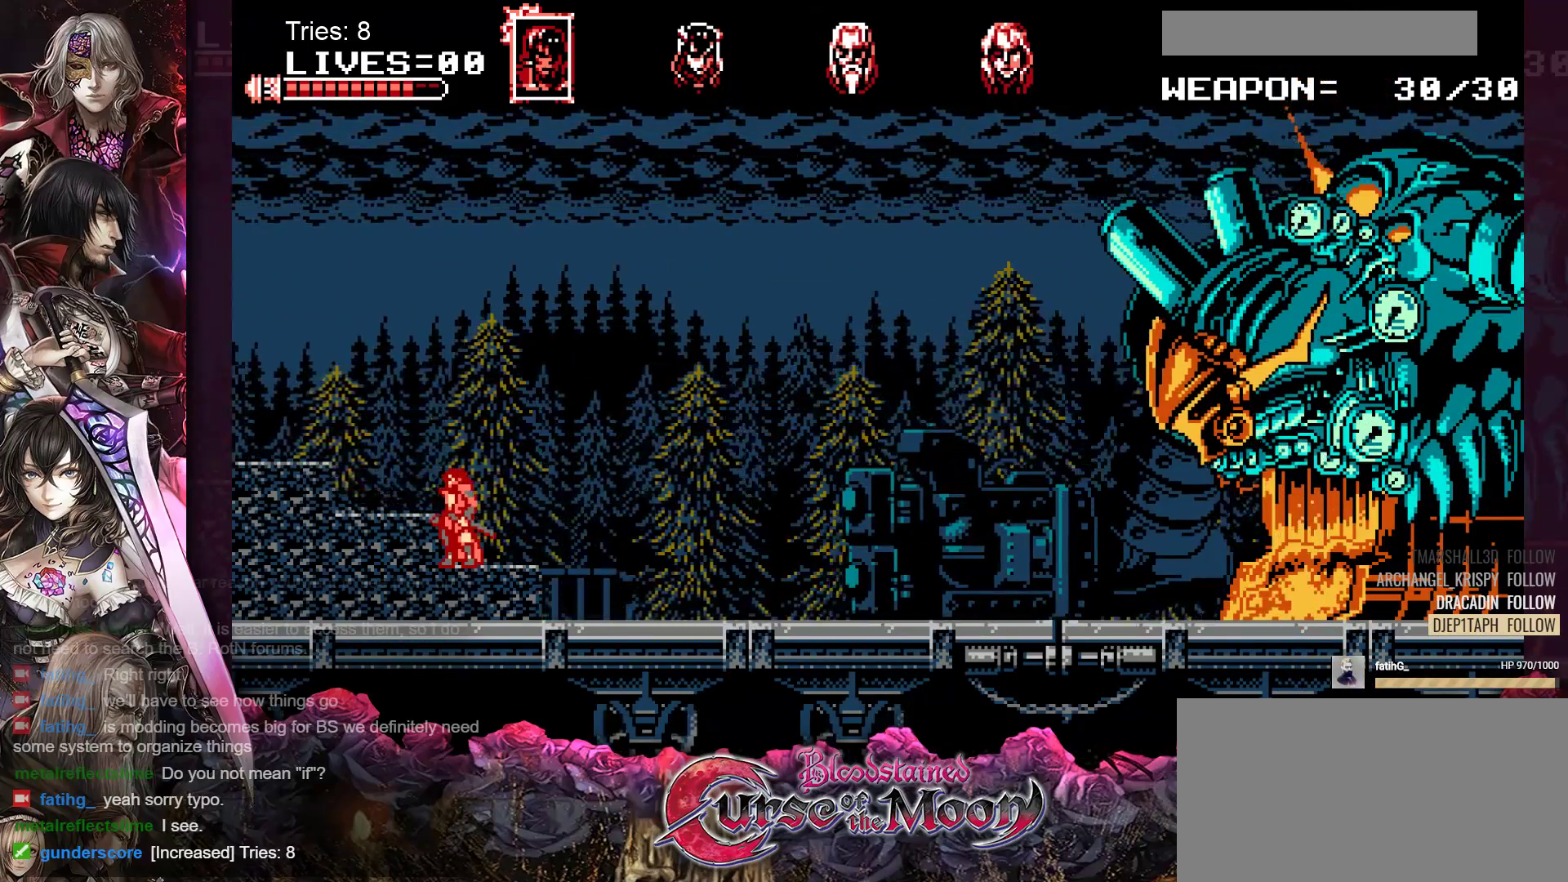
{"buttons": [], "events": []}
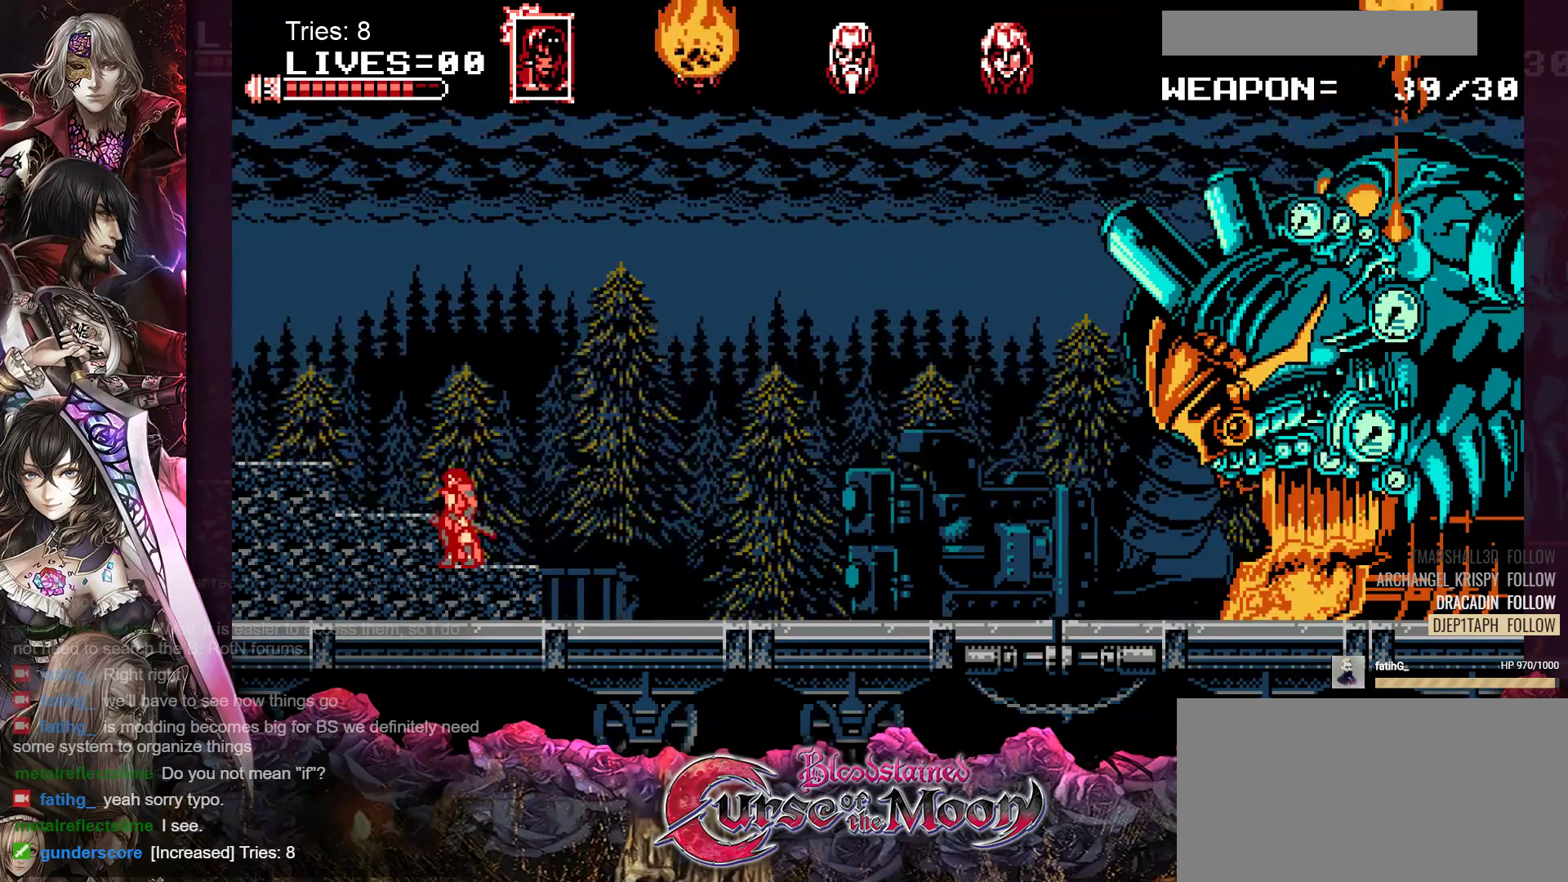
{"buttons": [], "events": [[250, "DPAD_LEFT", "down"], [283, "B", "down"], [417, "B", "up"], [417, "DPAD_LEFT", "up"]]}
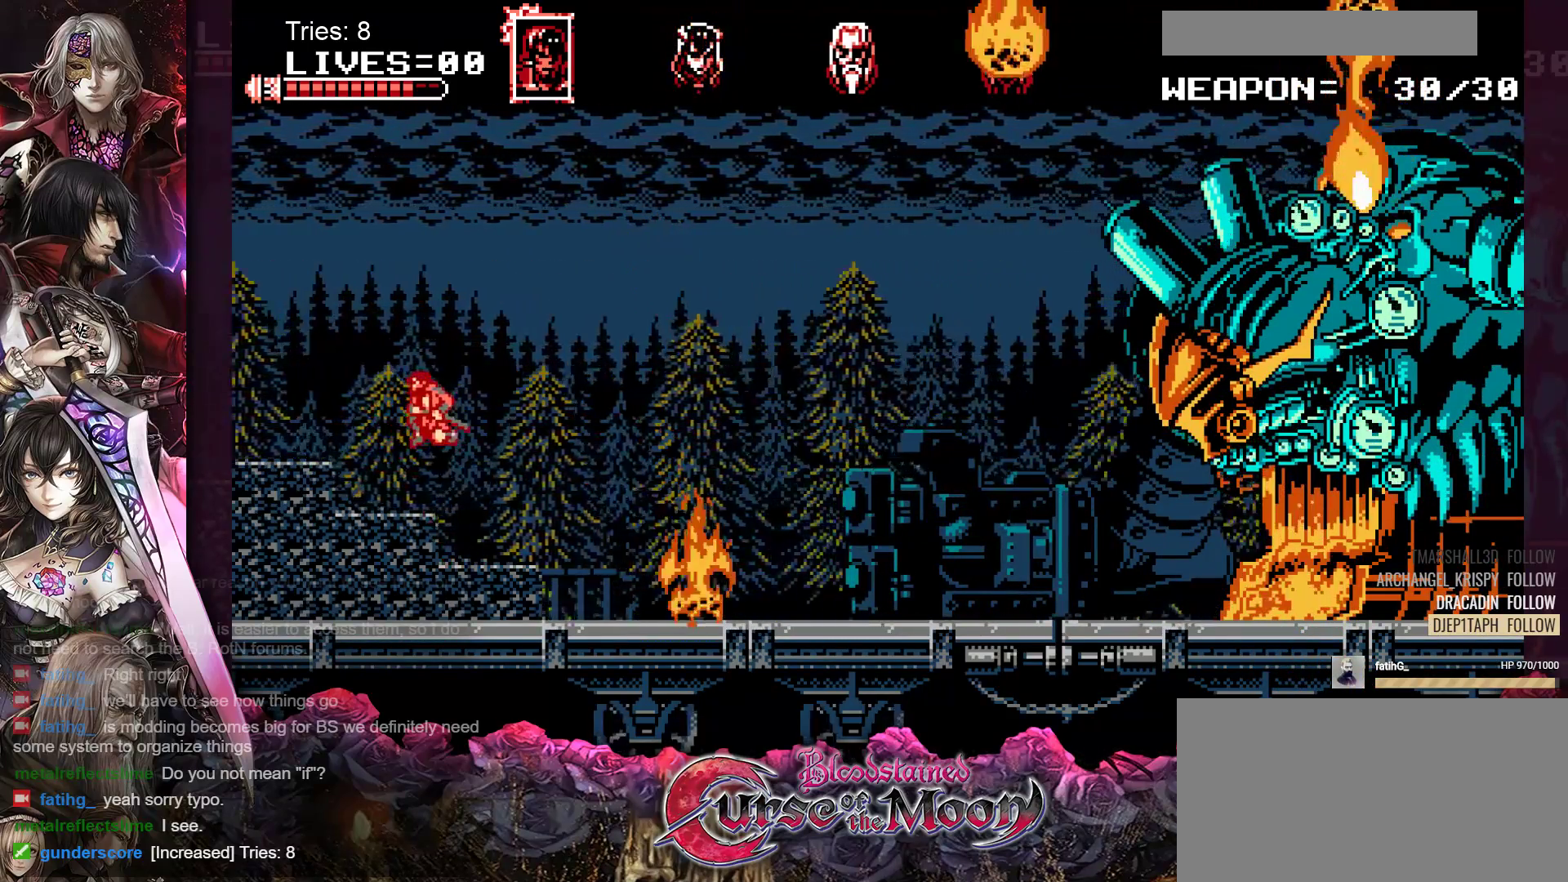
{"buttons": [], "events": []}
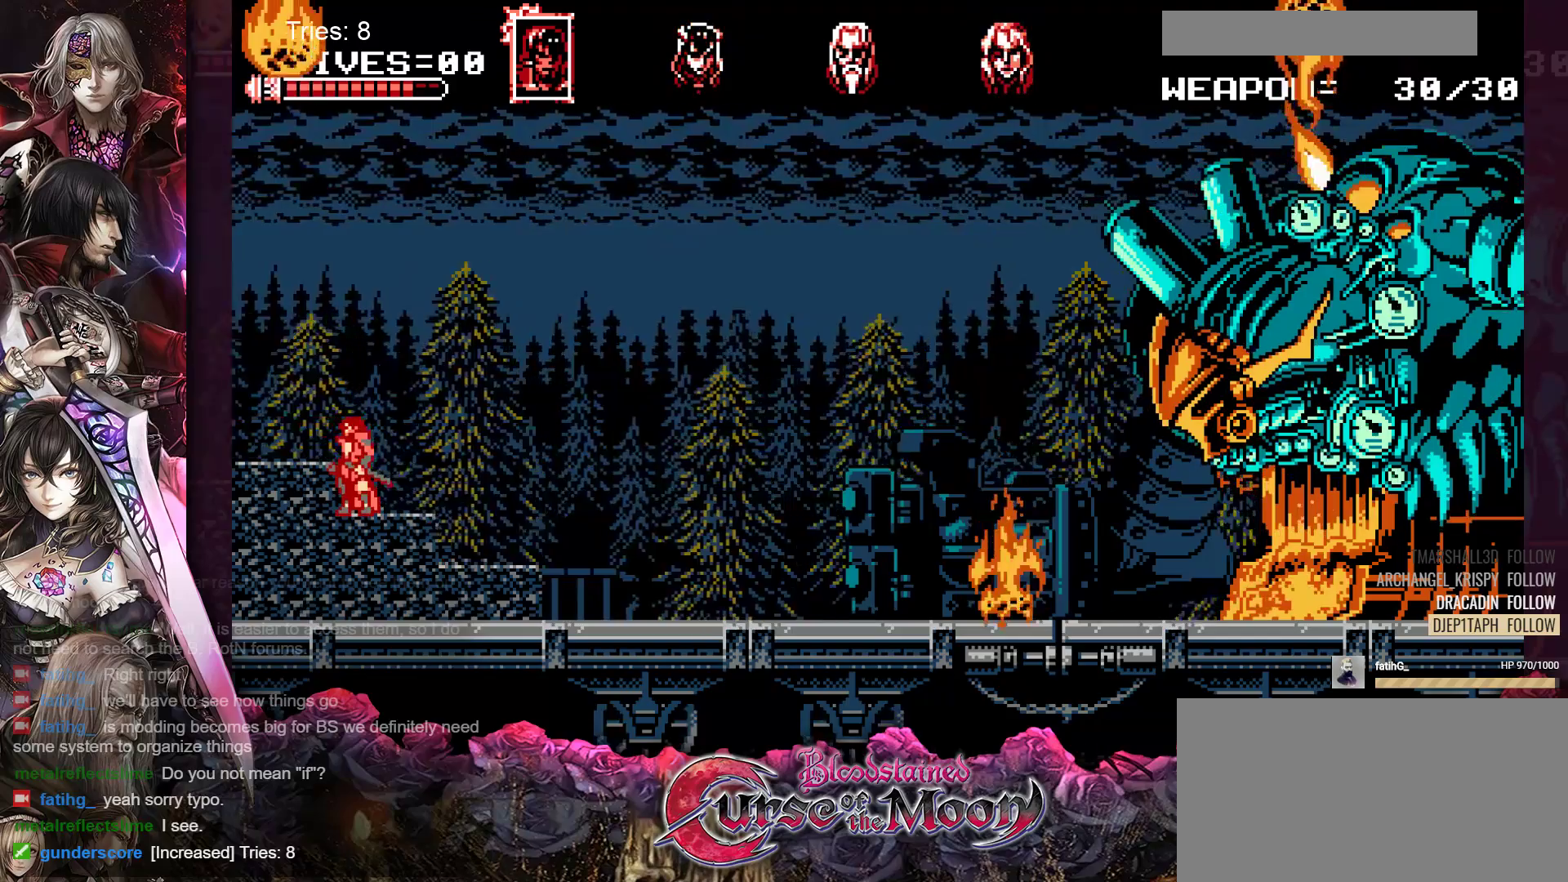
{"buttons": [], "events": []}
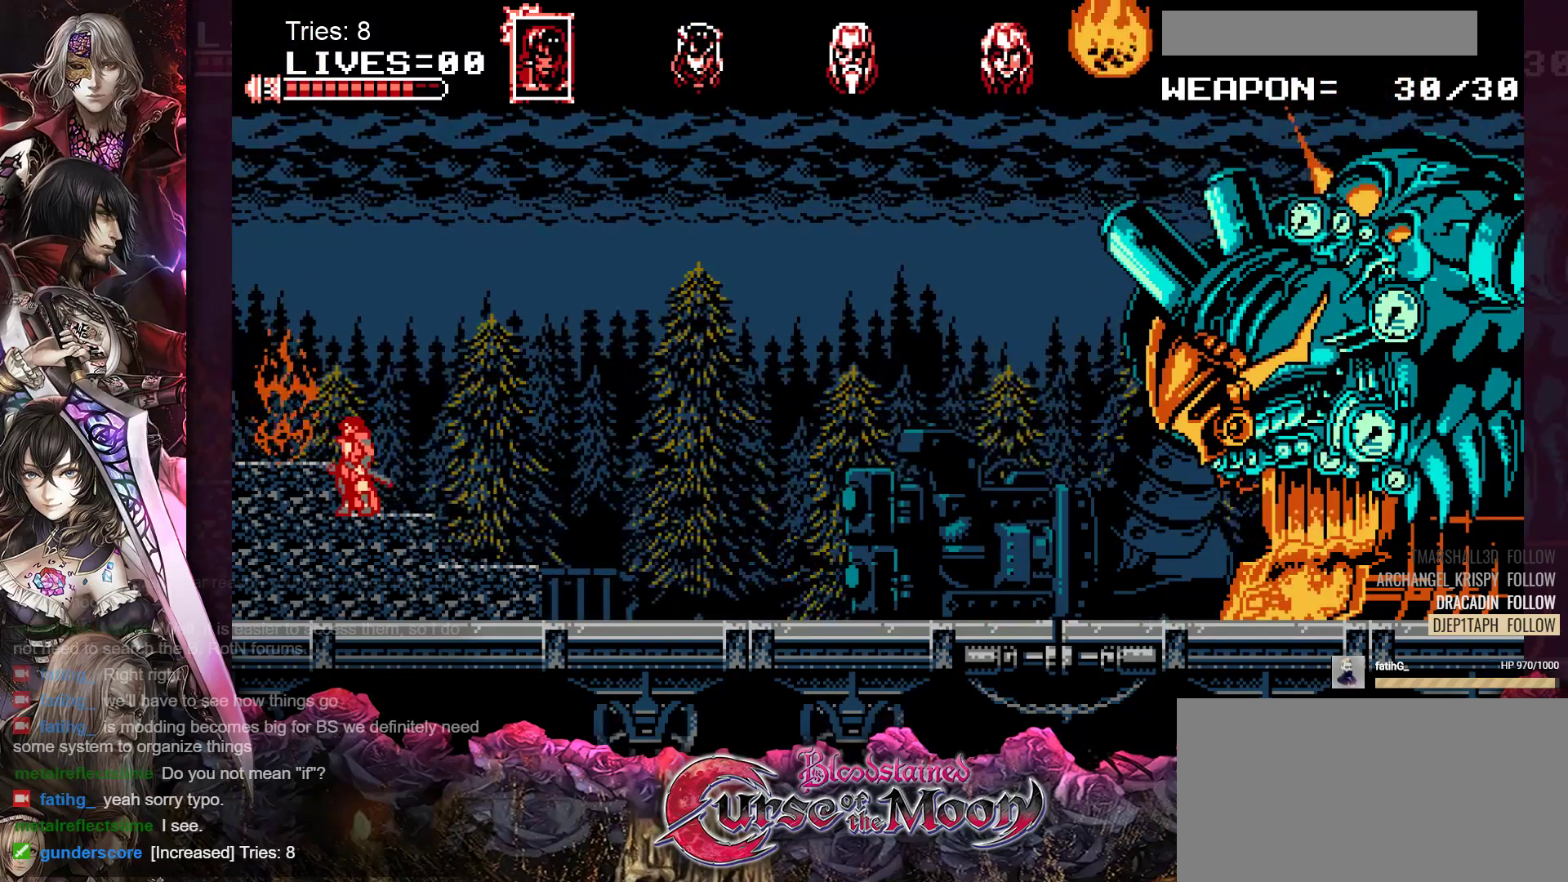
{"buttons": [], "events": [[233, "B", "down"], [233, "DPAD_LEFT", "down"], [367, "B", "up"], [367, "DPAD_LEFT", "up"]]}
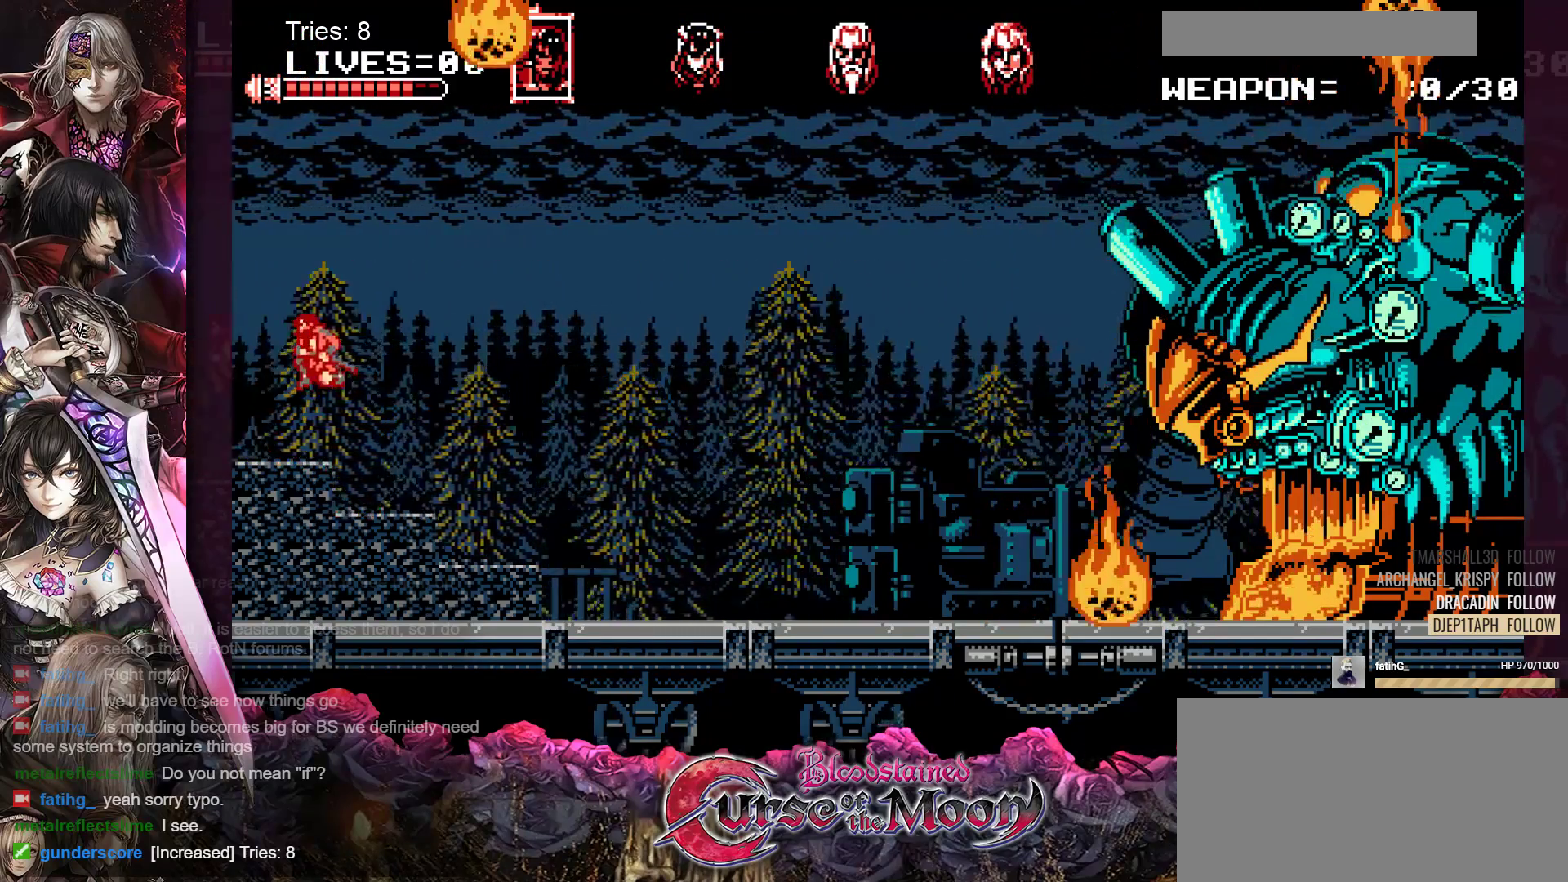
{"buttons": [], "events": [[417, "DPAD_RIGHT", "down"], [483, "DPAD_RIGHT", "up"]]}
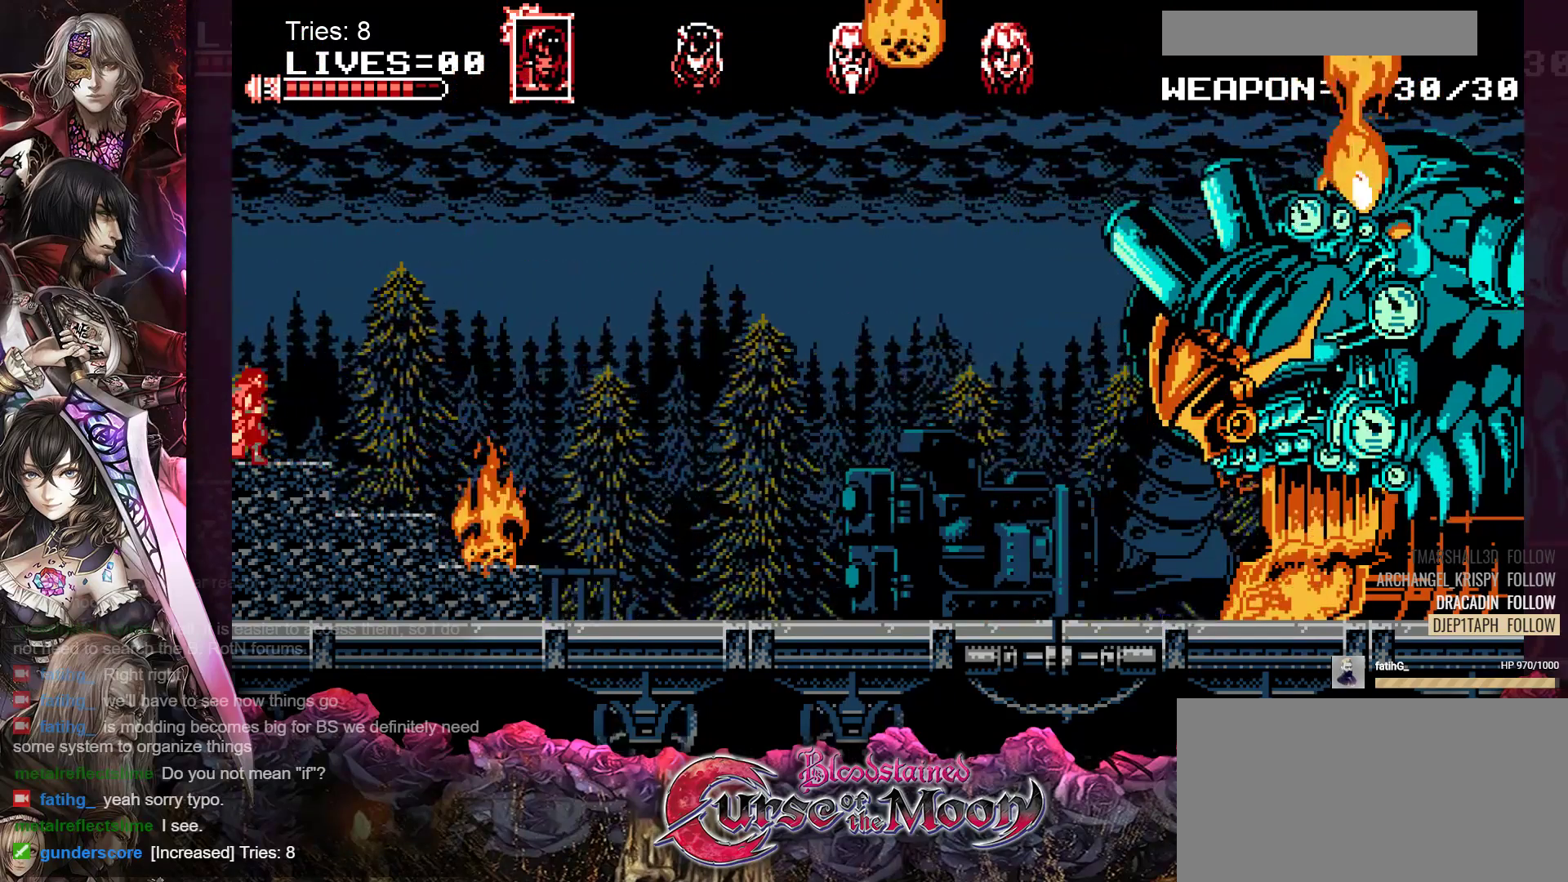
{"buttons": [], "events": []}
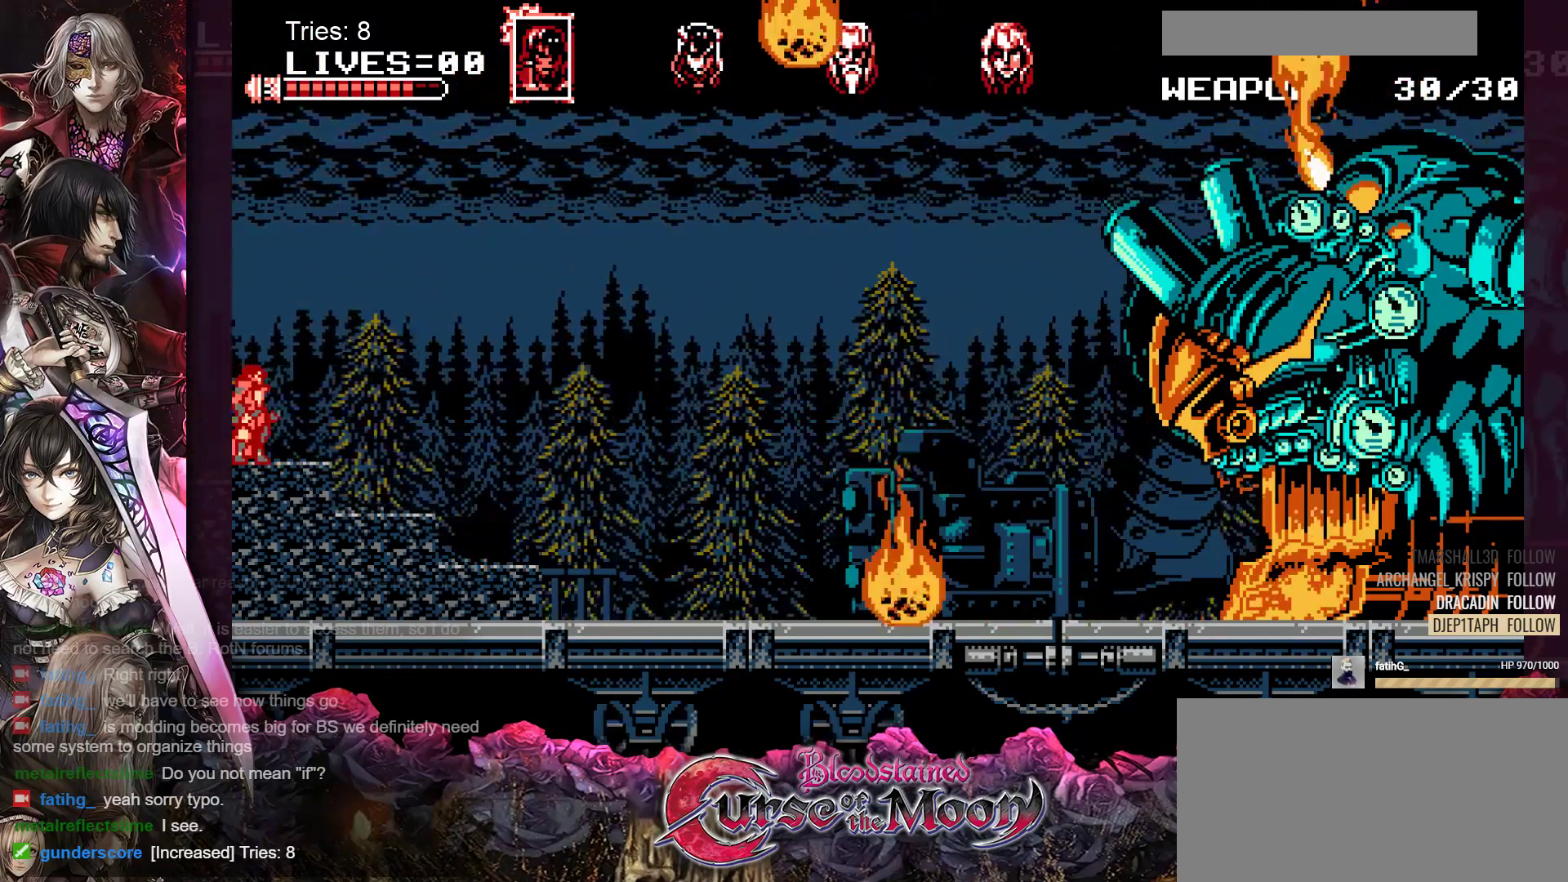
{"buttons": [], "events": [[267, "DPAD_RIGHT", "down"], [283, "DPAD_RIGHT", "up"]]}
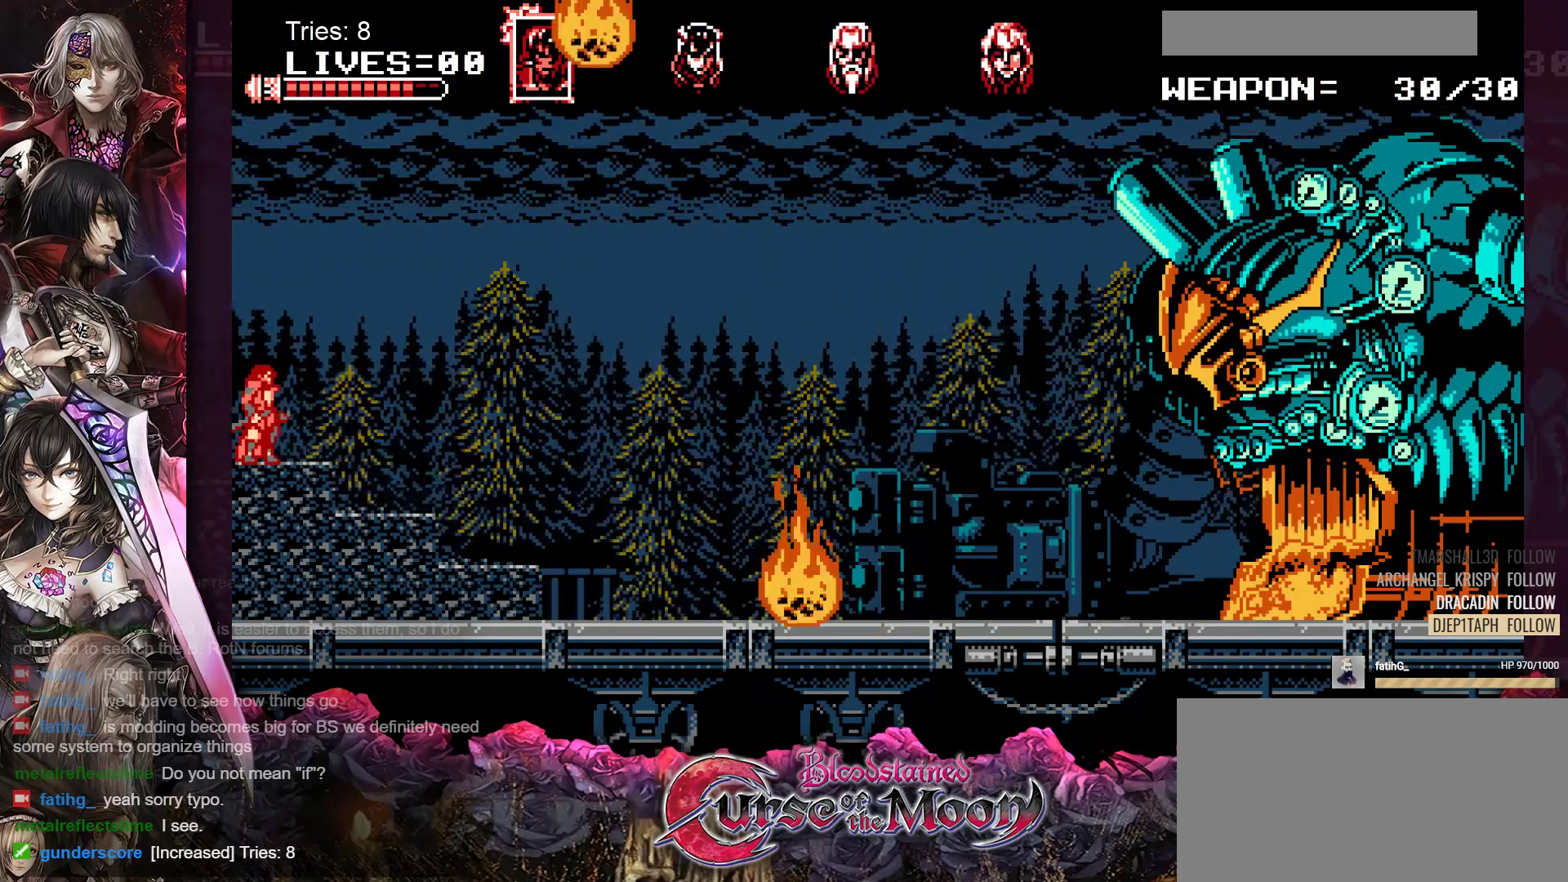
{"buttons": ["DPAD_LEFT"], "events": [[467, "DPAD_LEFT", "down"]]}
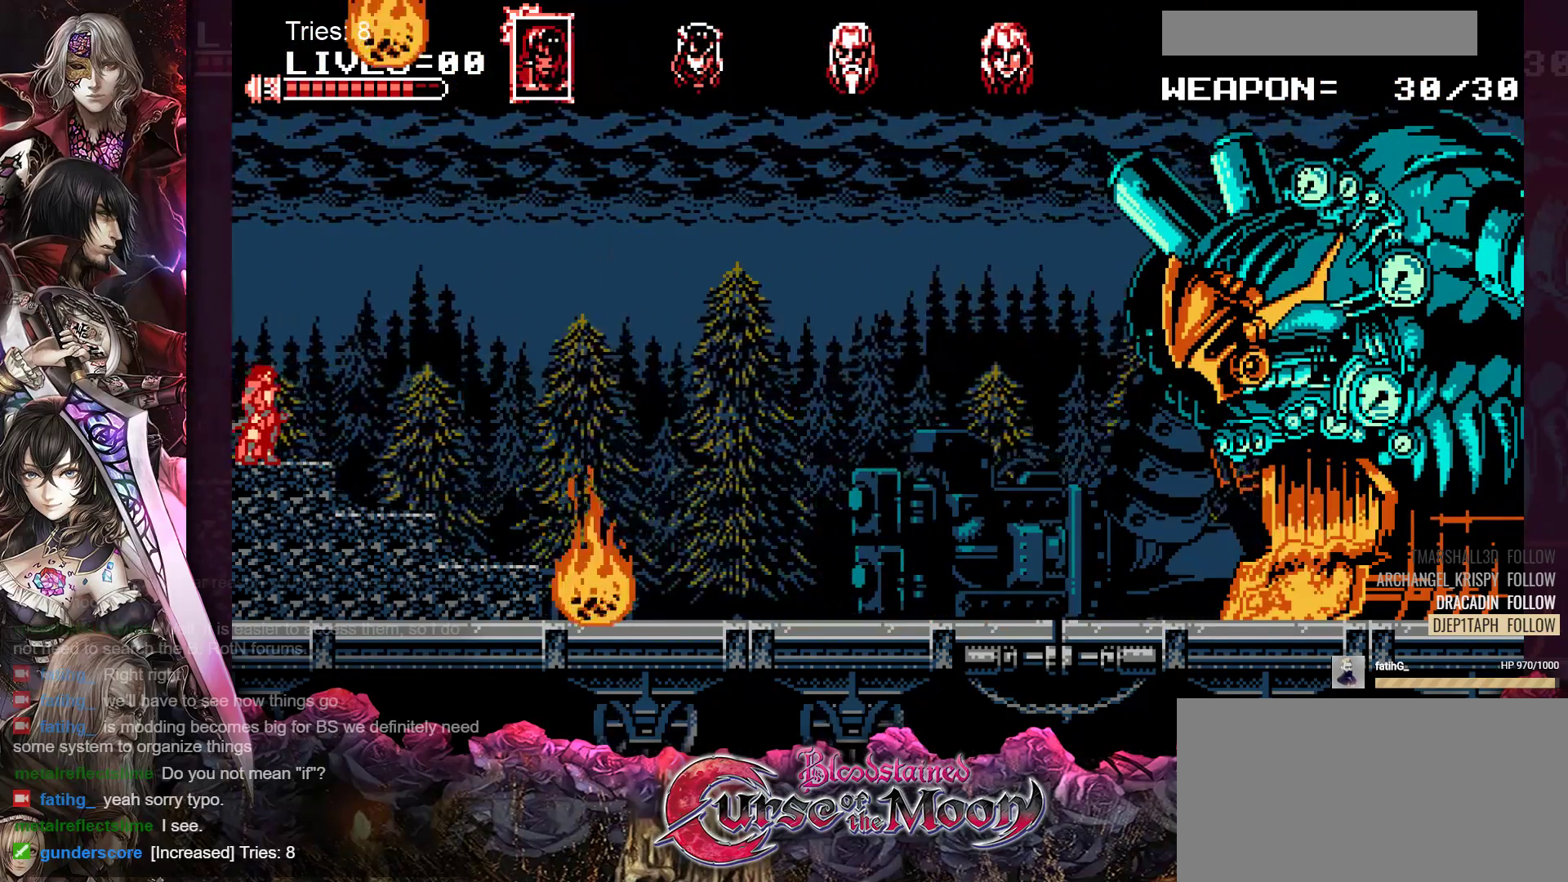
{"buttons": [], "events": [[33, "DPAD_LEFT", "up"], [183, "DPAD_RIGHT", "down"], [217, "DPAD_RIGHT", "up"]]}